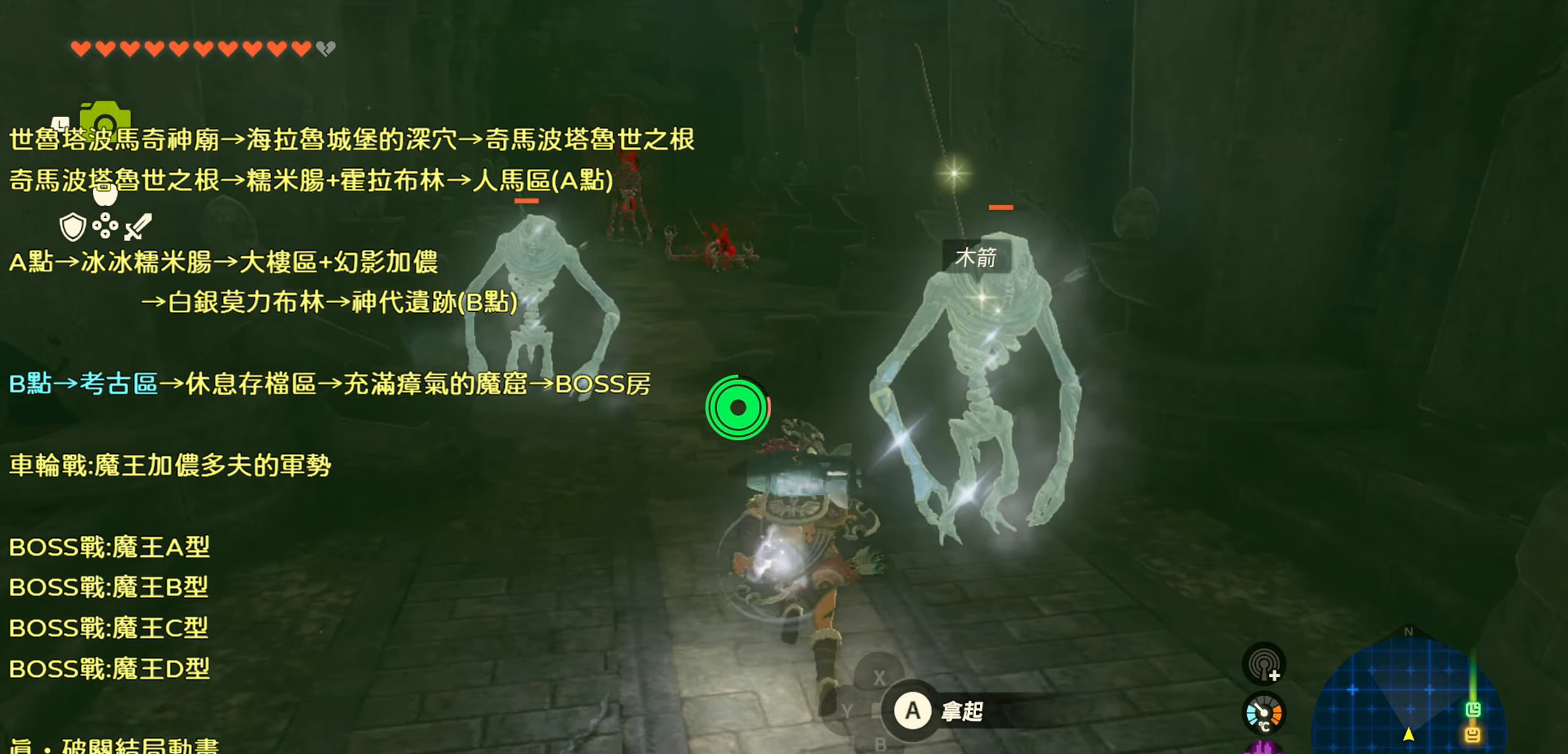
Gameplay with a controller (PlayStation layout); each line is a JSON object with the inputs held at the frame after it. "events" lists button and stick changes between this image and that frame as [ms after this image, input, new state], when the widget could be followed in between. Not read: L3.
{"buttons": ["TRIANGLE"], "left_stick": "up", "right_stick": "center", "events": []}
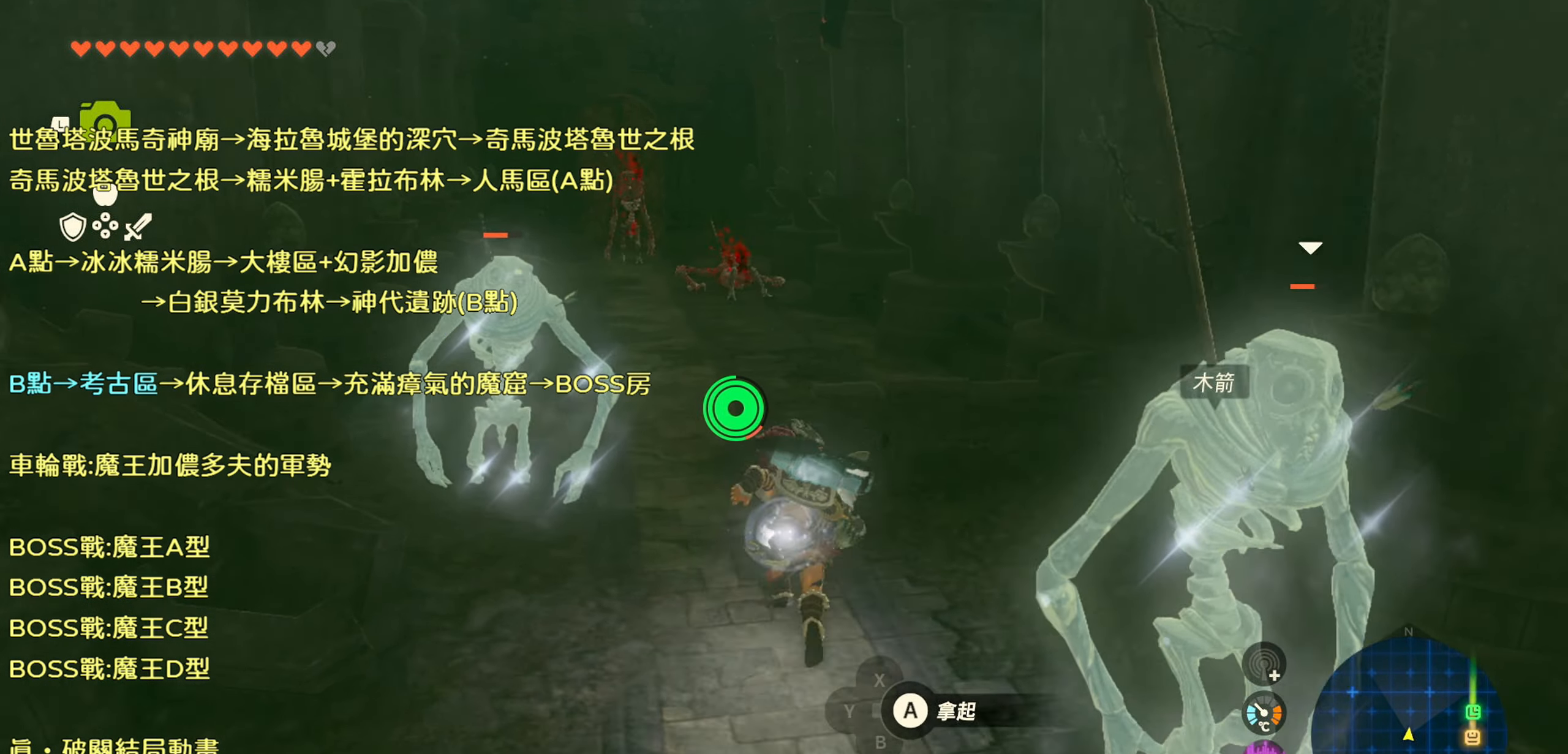
{"buttons": ["TRIANGLE"], "left_stick": "up", "right_stick": "center", "events": []}
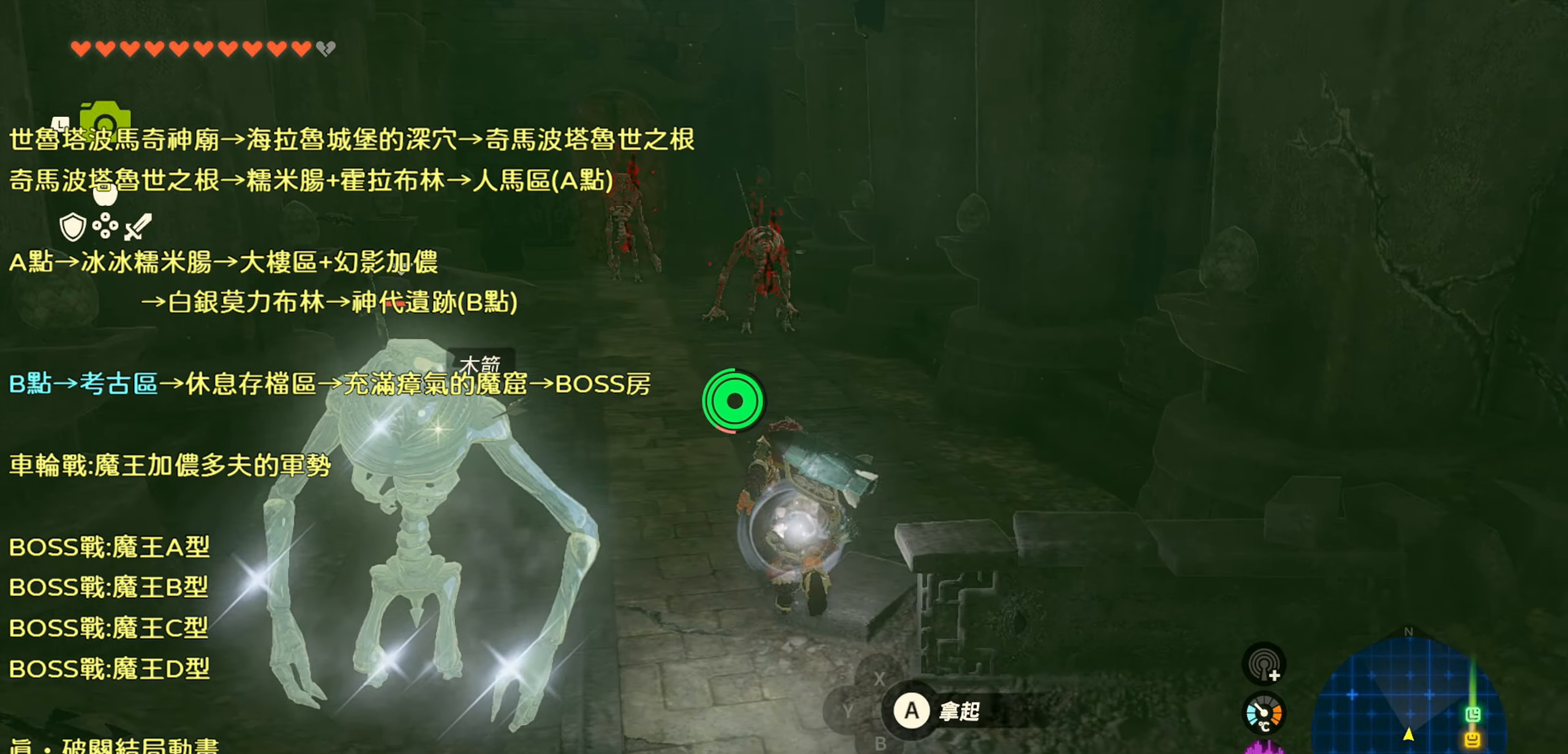
{"buttons": ["SQUARE", "TRIANGLE"], "left_stick": "up", "right_stick": "center", "events": [[467, "SQUARE", "down"]]}
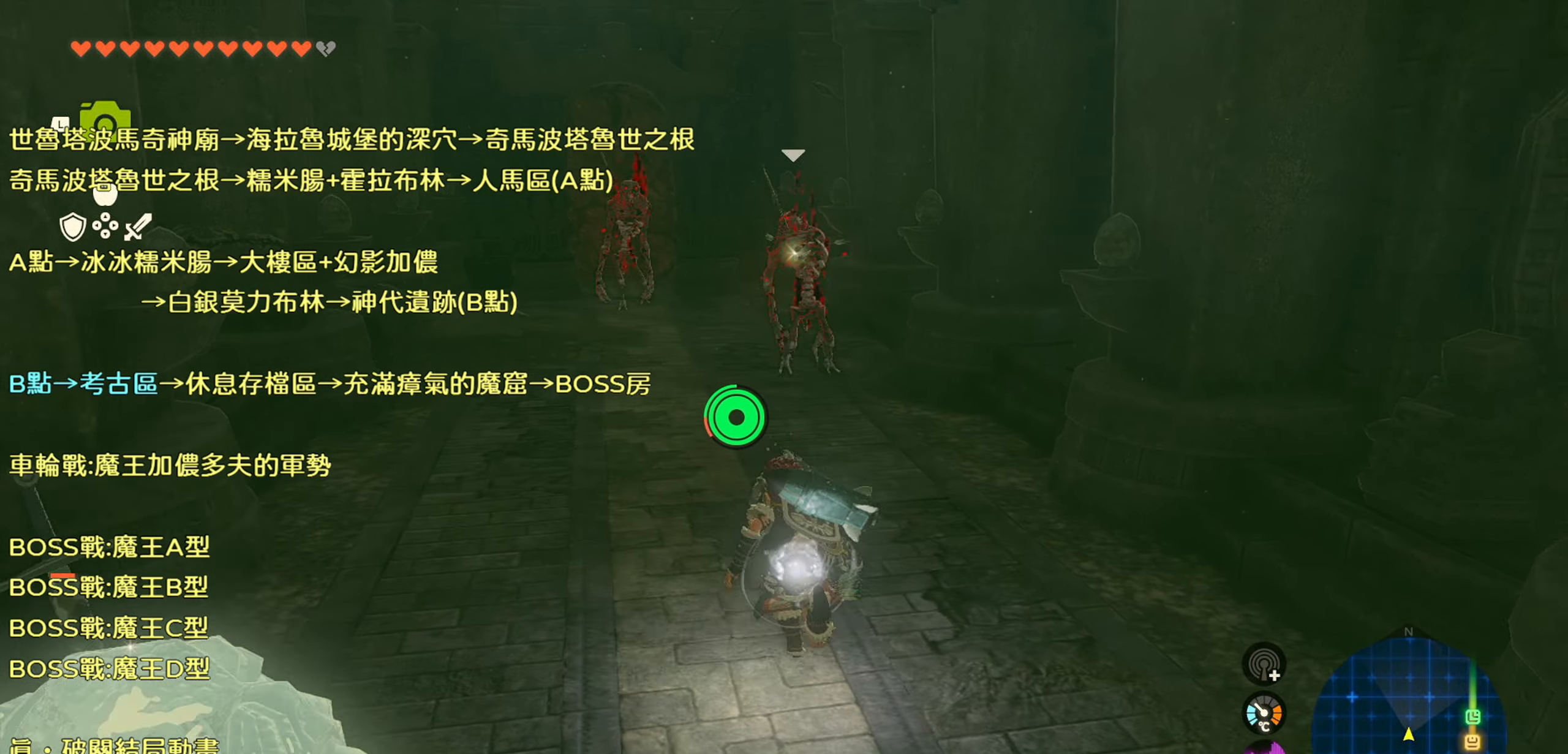
{"buttons": [], "left_stick": "center", "right_stick": "center", "events": [[133, "SQUARE", "up"], [167, "TRIANGLE", "up"], [250, "left_stick", "center"]]}
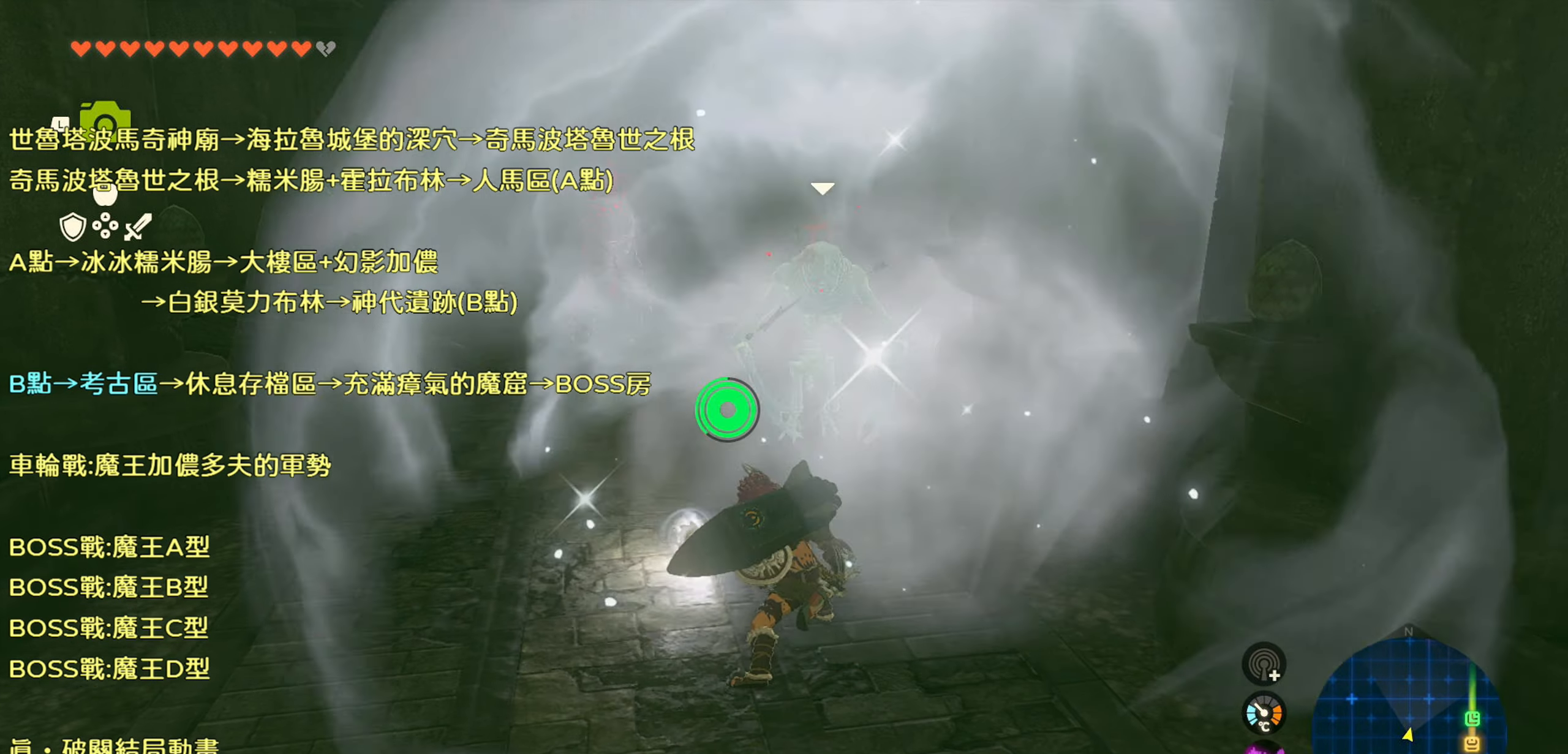
{"buttons": ["TRIANGLE"], "left_stick": "up-left", "right_stick": "center", "events": [[183, "left_stick", "up-left"], [383, "TRIANGLE", "down"]]}
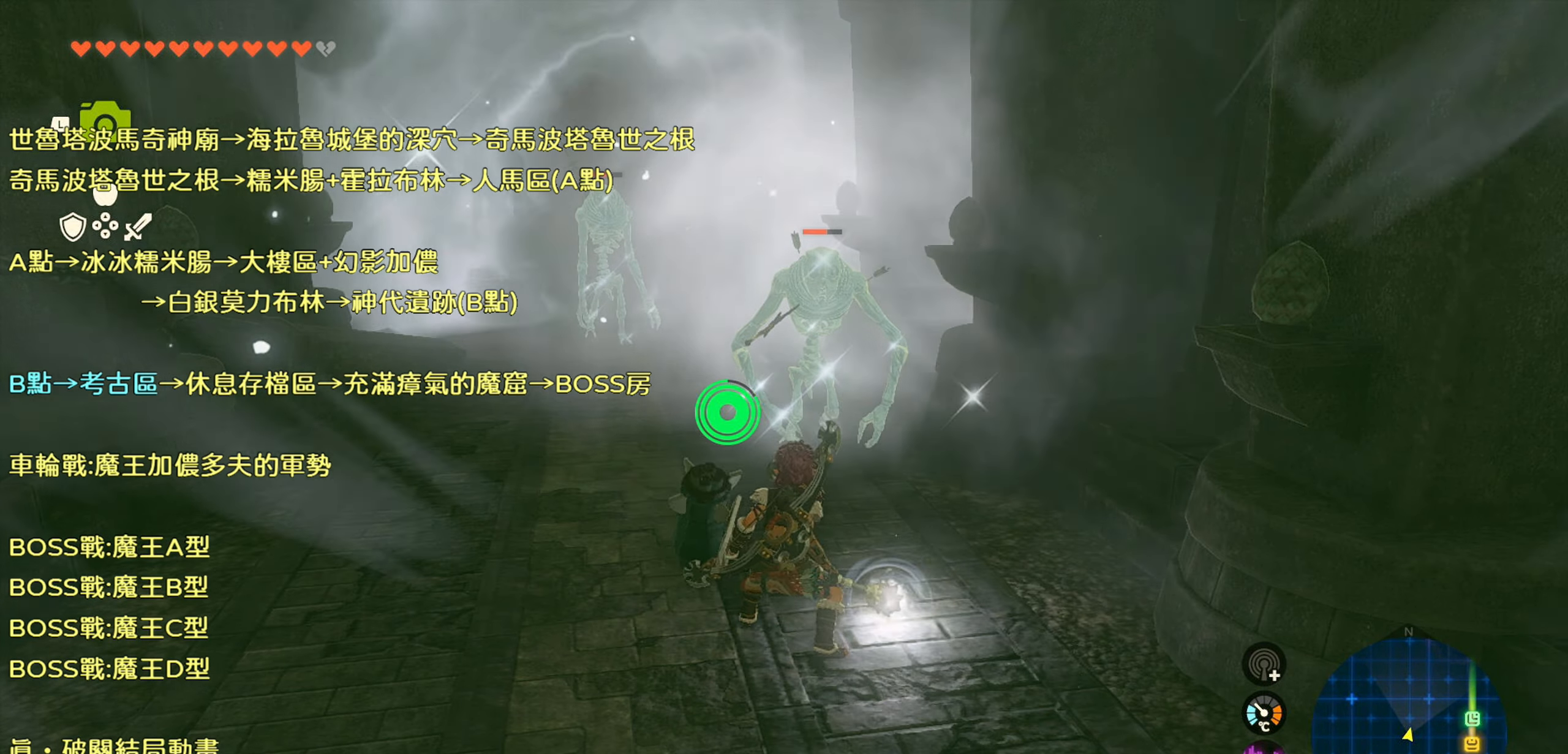
{"buttons": ["TRIANGLE"], "left_stick": "up", "right_stick": "center", "events": [[83, "left_stick", "up"]]}
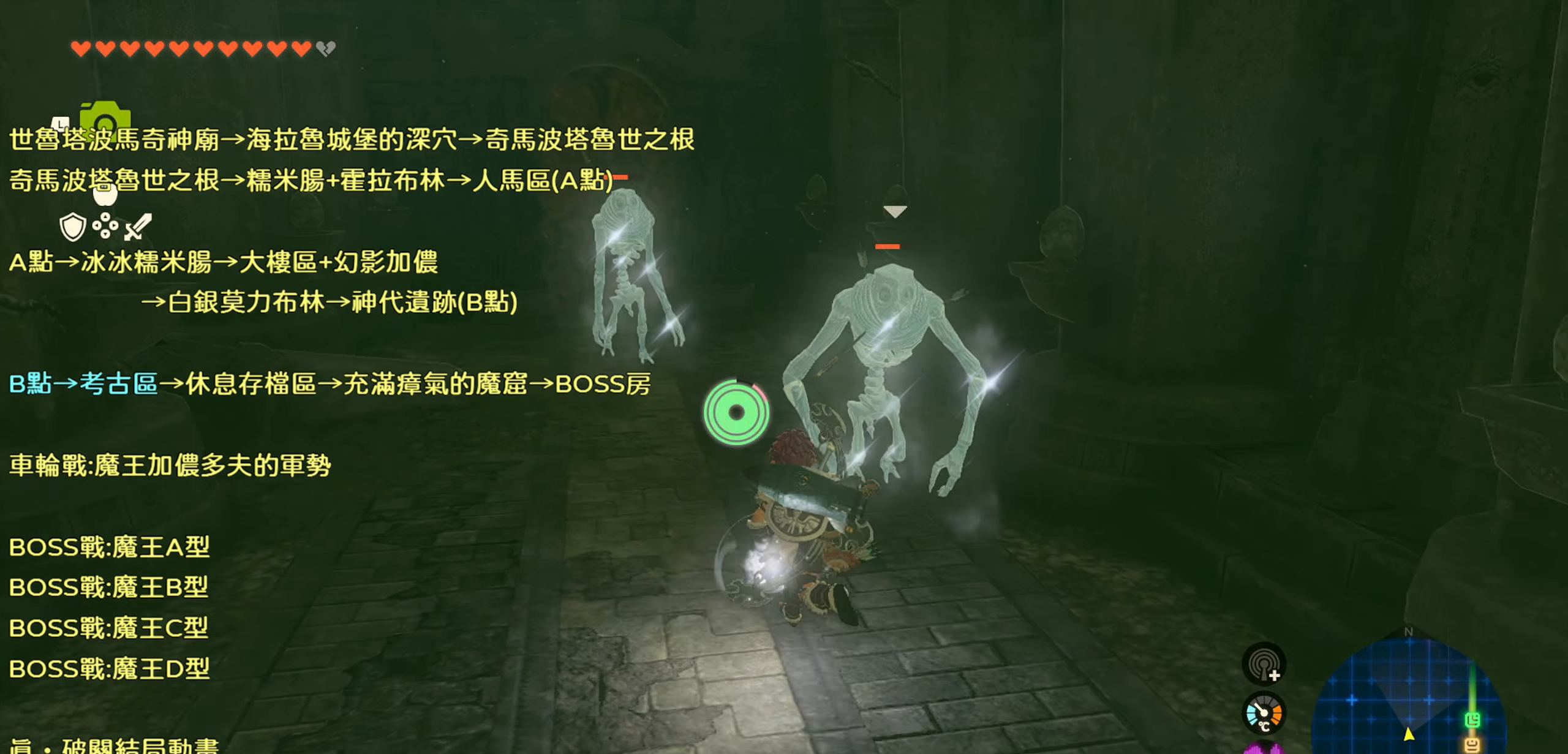
{"buttons": ["TRIANGLE"], "left_stick": "up", "right_stick": "center", "events": []}
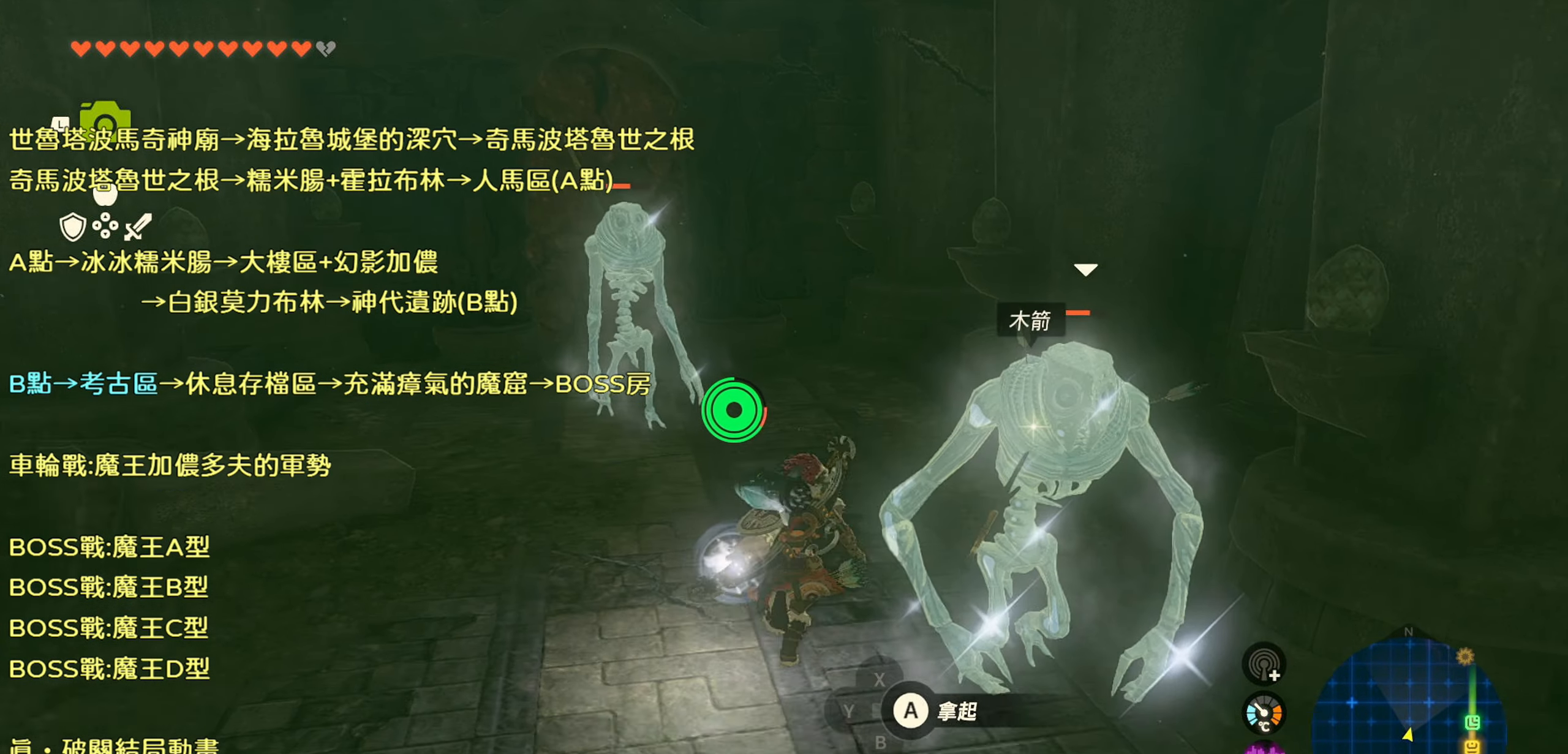
{"buttons": [], "left_stick": "up", "right_stick": "down-left", "events": [[217, "TRIANGLE", "up"], [450, "right_stick", "down-left"]]}
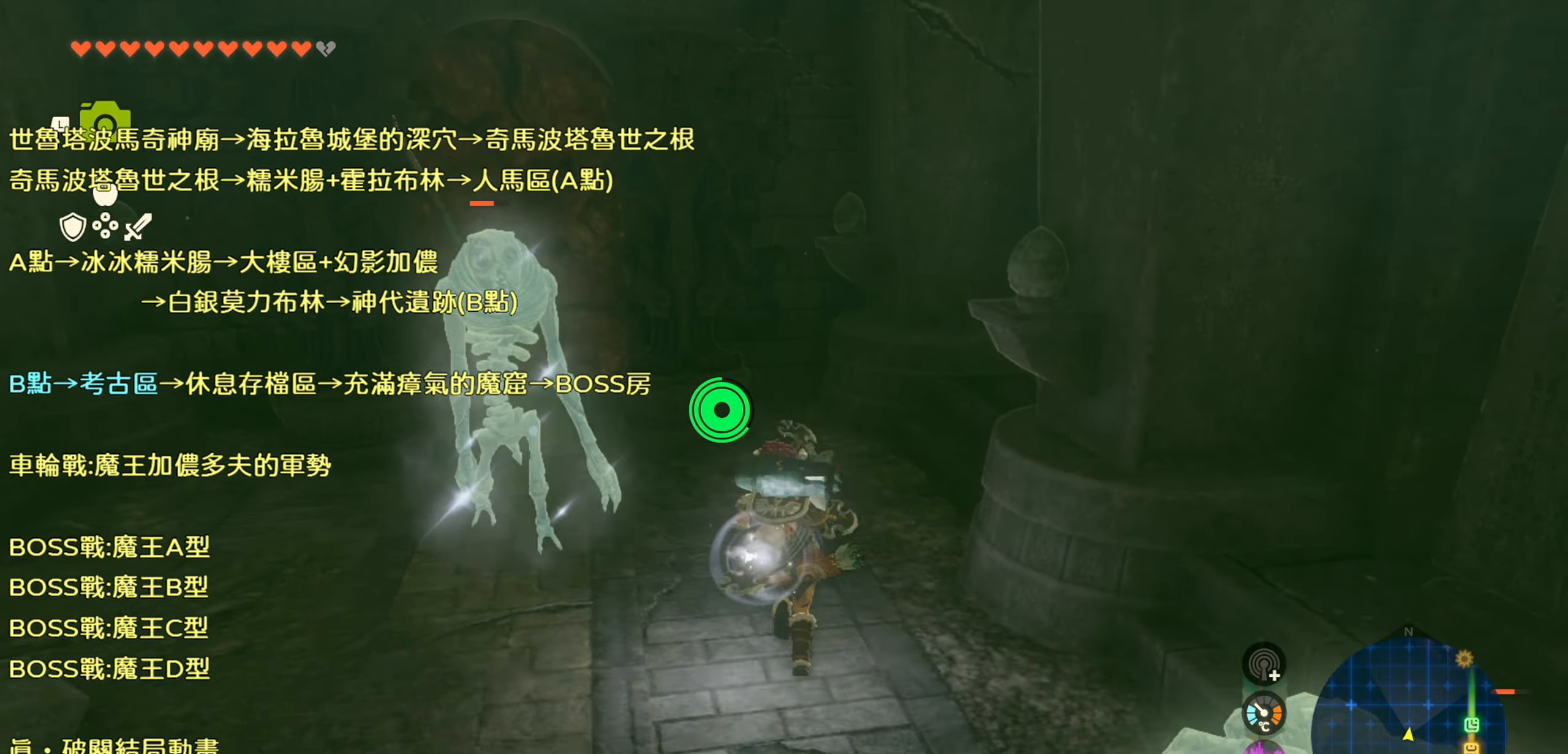
{"buttons": [], "left_stick": "up", "right_stick": "center", "events": [[383, "right_stick", "center"]]}
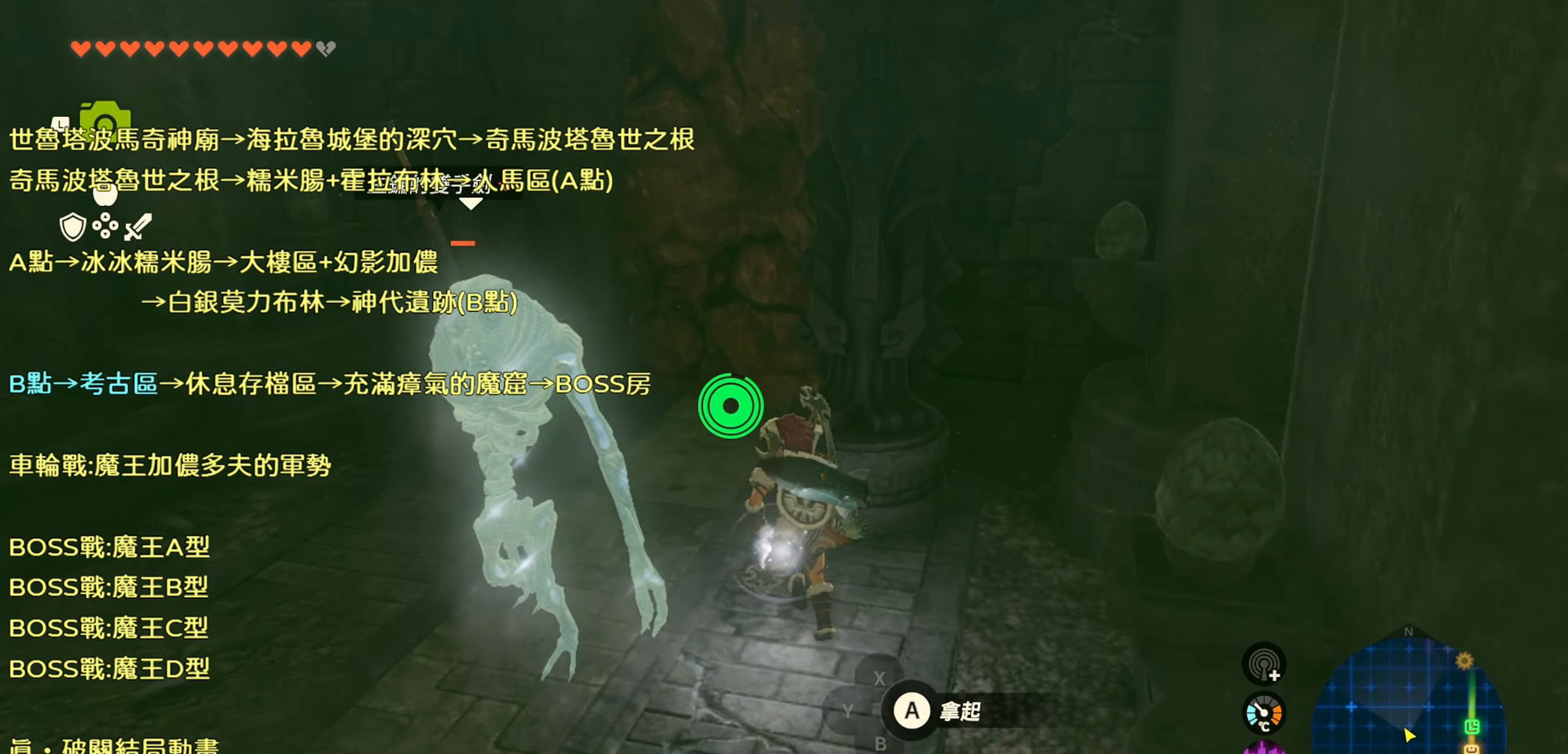
{"buttons": [], "left_stick": "center", "right_stick": "center", "events": [[333, "left_stick", "center"]]}
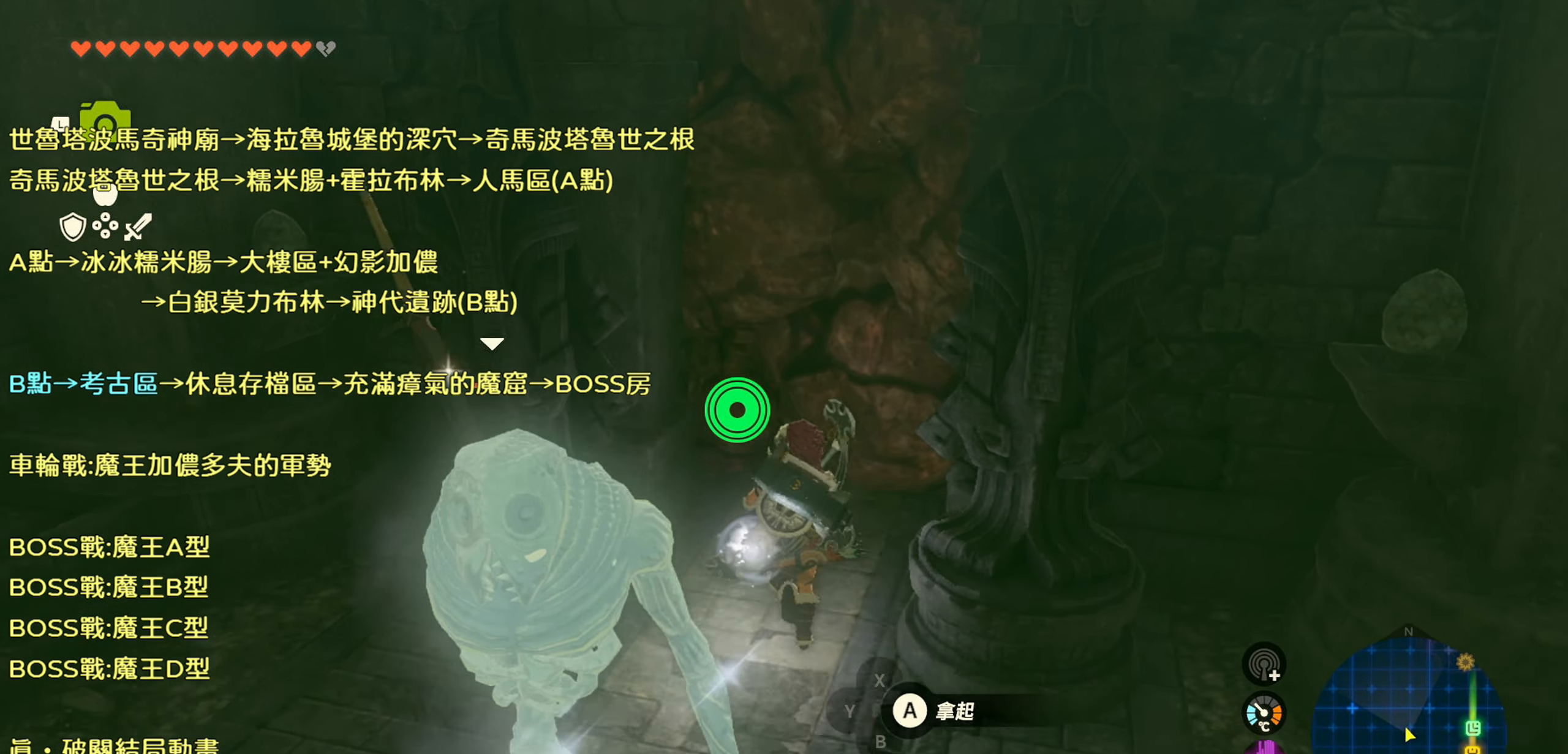
{"buttons": ["DPAD_RIGHT"], "left_stick": "center", "right_stick": "right", "events": [[17, "DPAD_RIGHT", "down"], [417, "right_stick", "right"]]}
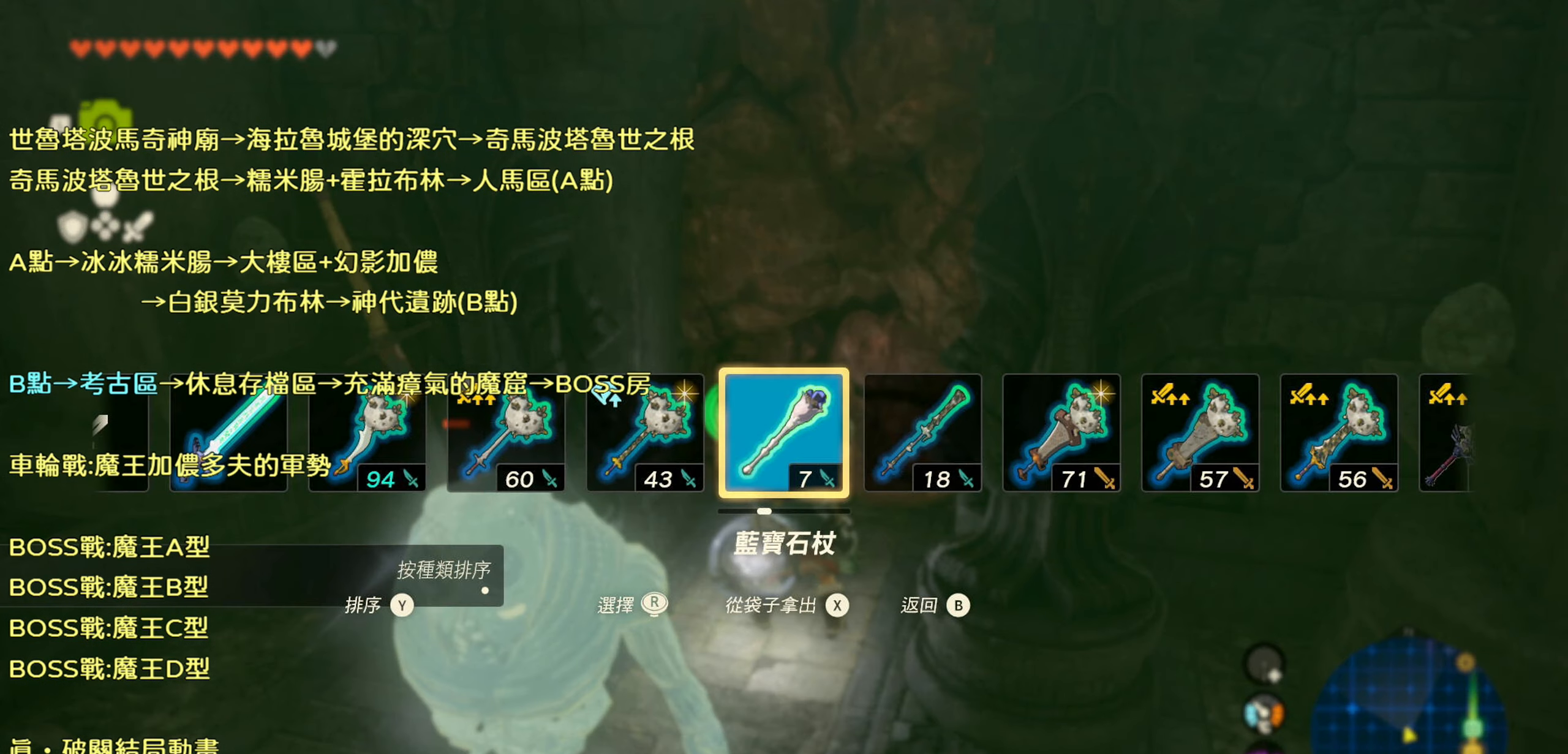
{"buttons": ["DPAD_RIGHT"], "left_stick": "center", "right_stick": "right", "events": []}
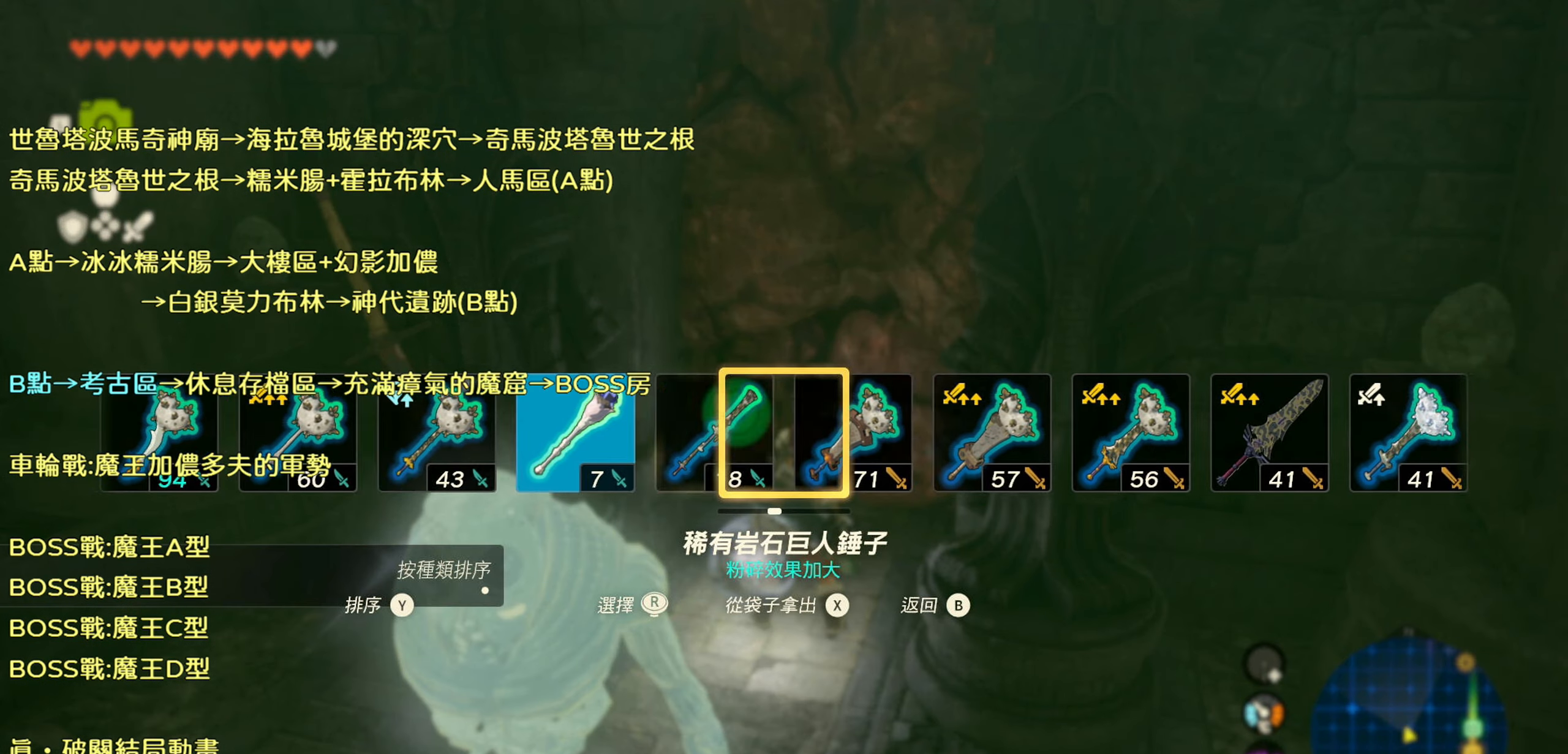
{"buttons": [], "left_stick": "center", "right_stick": "center", "events": [[100, "right_stick", "center"], [450, "DPAD_RIGHT", "up"]]}
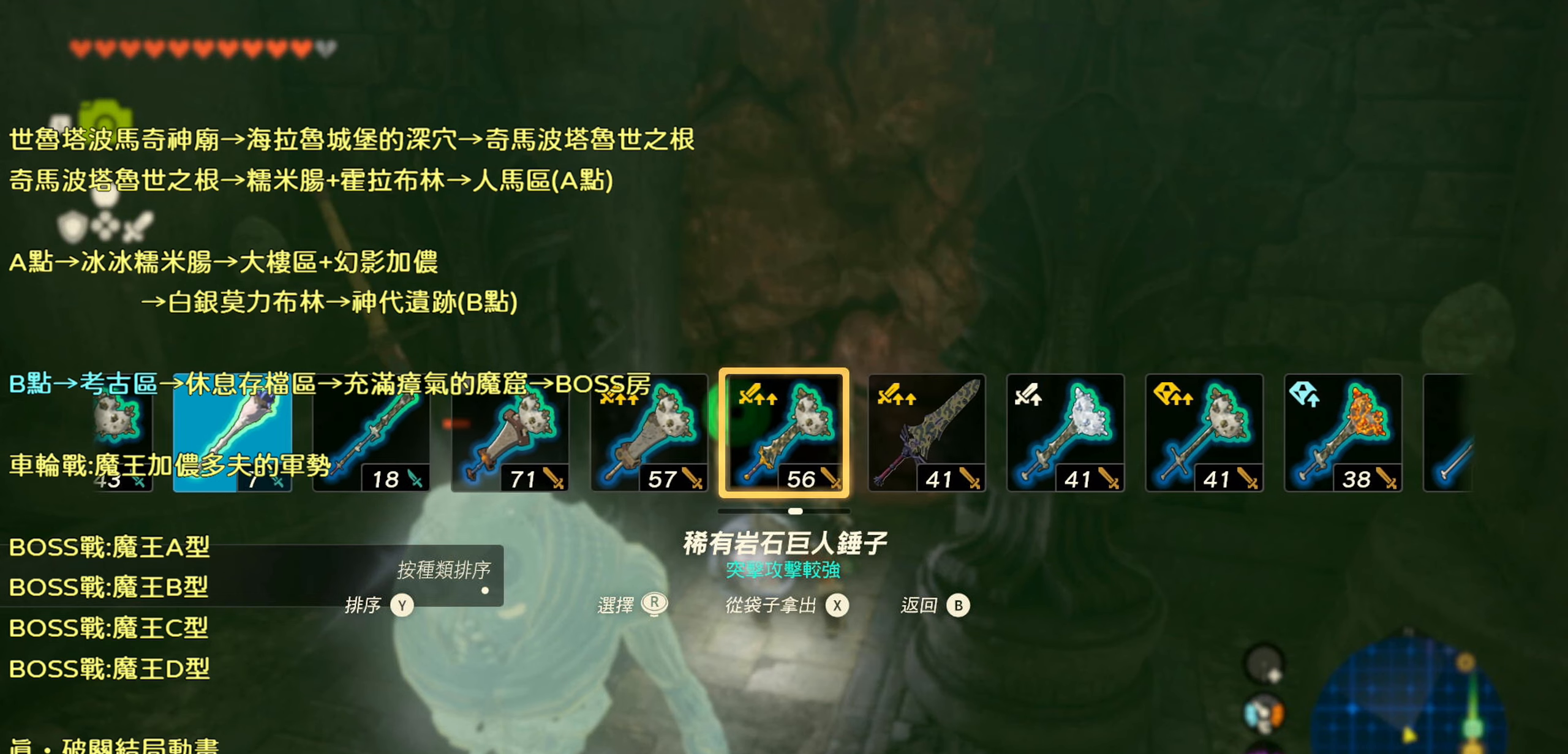
{"buttons": [], "left_stick": "up", "right_stick": "center", "events": [[467, "left_stick", "up"]]}
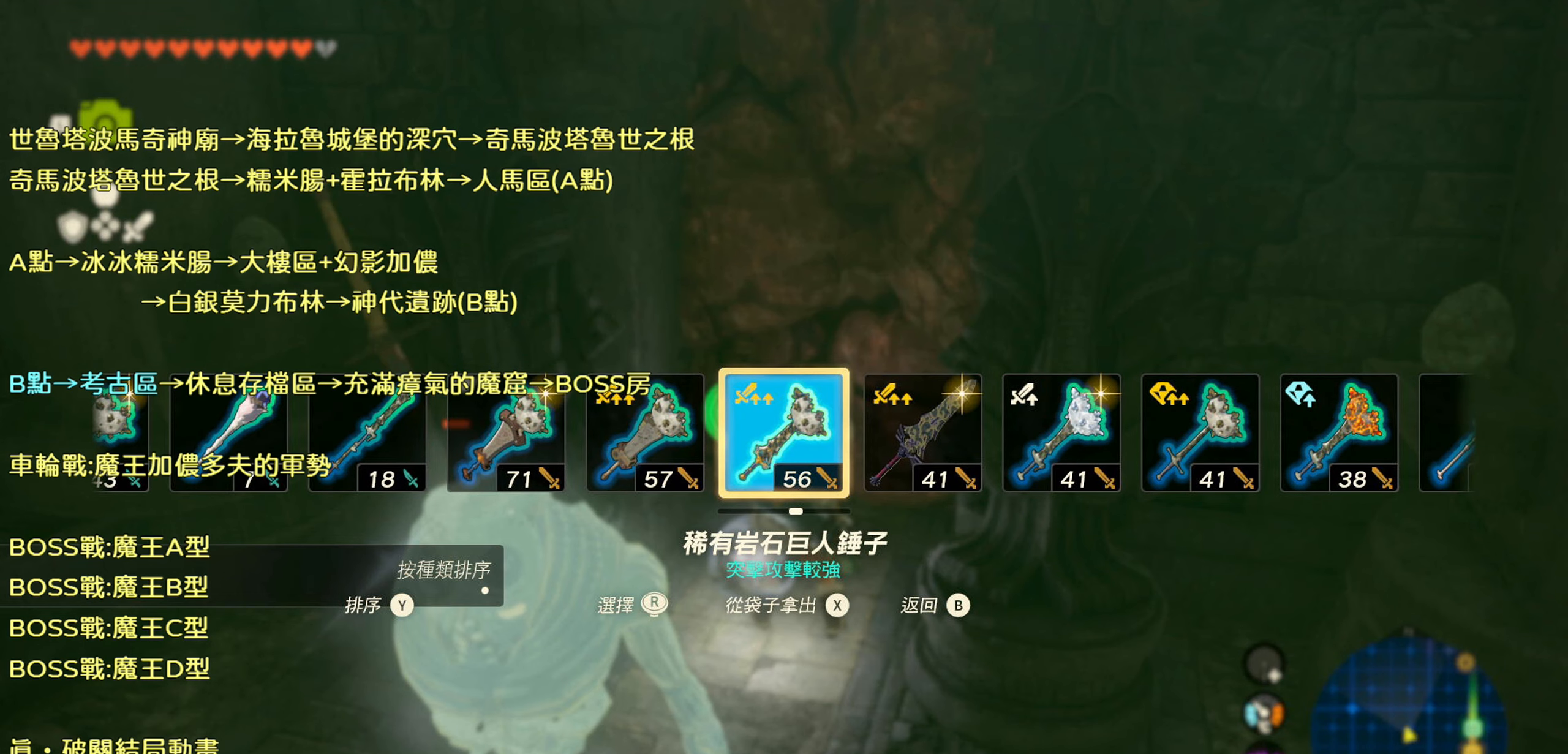
{"buttons": [], "left_stick": "center", "right_stick": "center", "events": [[450, "left_stick", "center"]]}
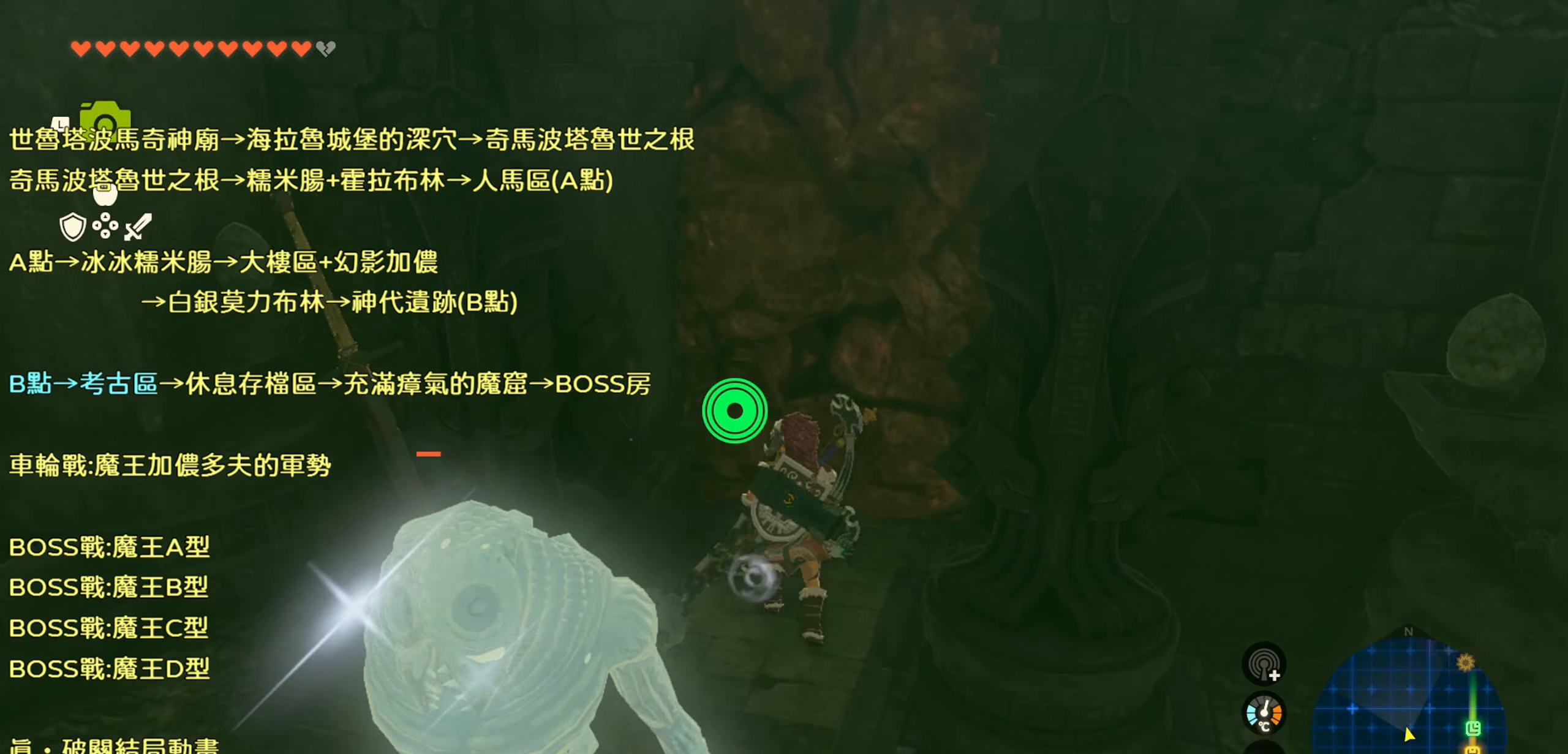
{"buttons": [], "left_stick": "center", "right_stick": "center", "events": [[84, "SQUARE", "down"], [234, "SQUARE", "up"]]}
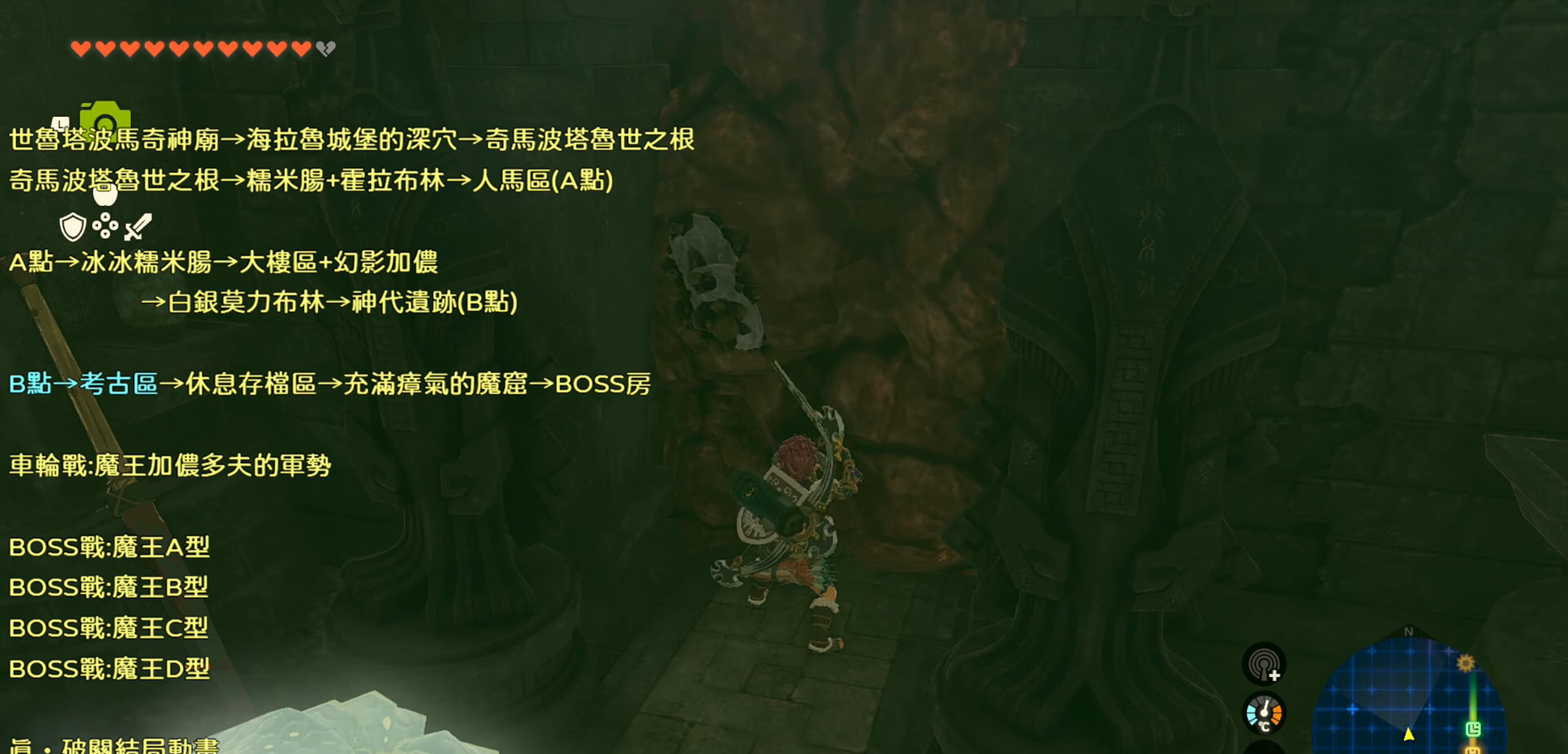
{"buttons": ["SQUARE"], "left_stick": "center", "right_stick": "center", "events": [[284, "left_stick", "up"], [350, "SQUARE", "down"], [484, "left_stick", "center"]]}
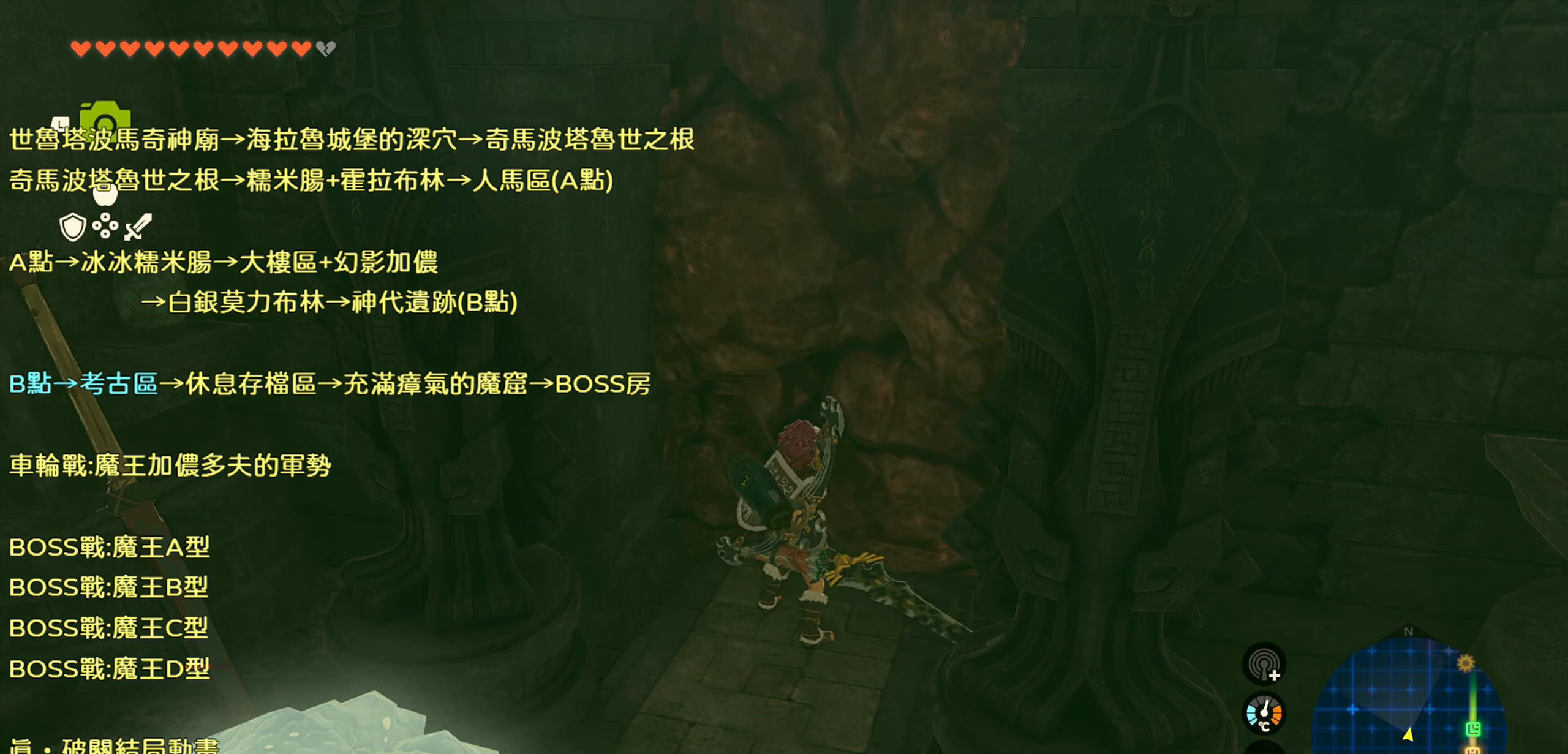
{"buttons": ["SQUARE"], "left_stick": "up-right", "right_stick": "center", "events": [[467, "left_stick", "up-right"]]}
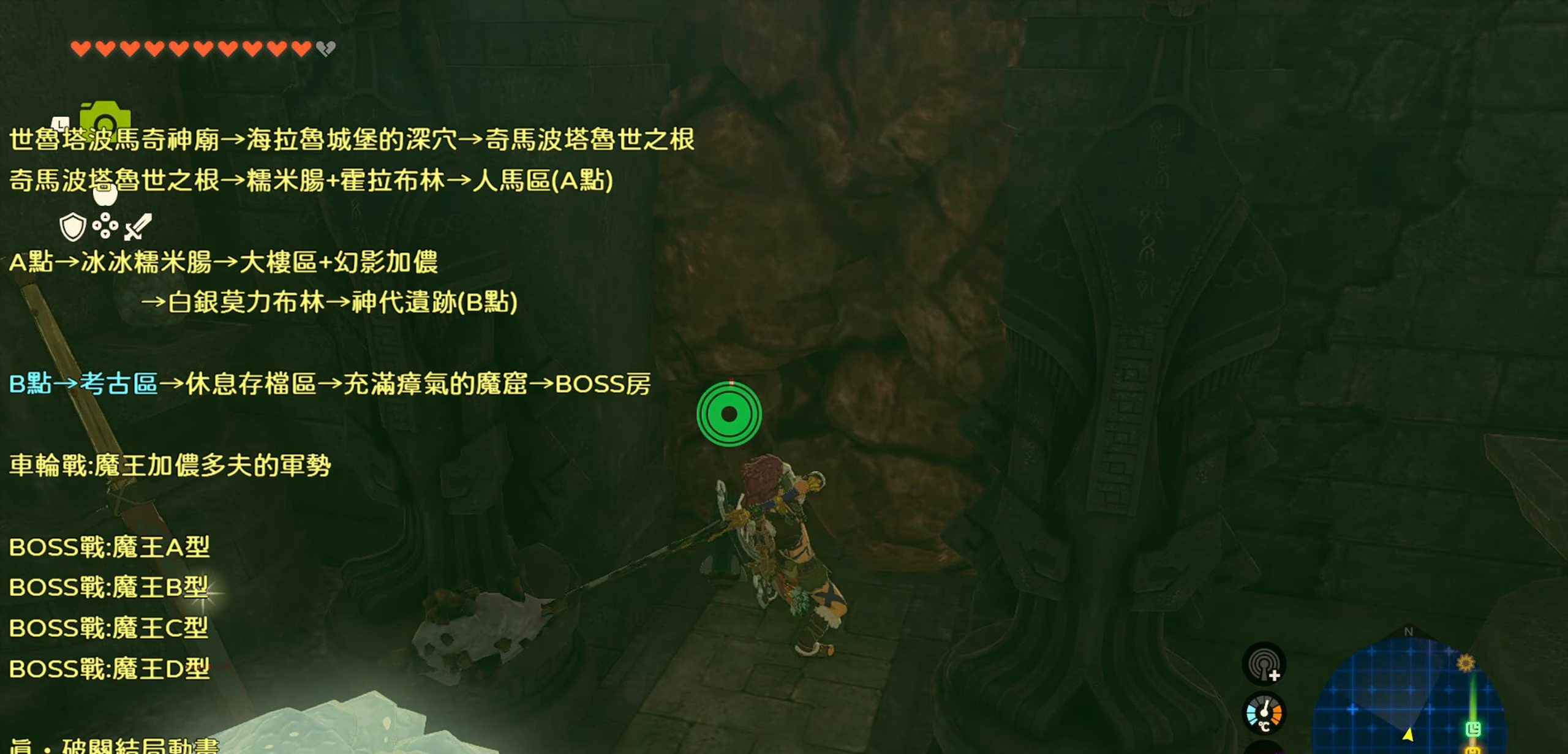
{"buttons": ["SQUARE"], "left_stick": "up-right", "right_stick": "center", "events": []}
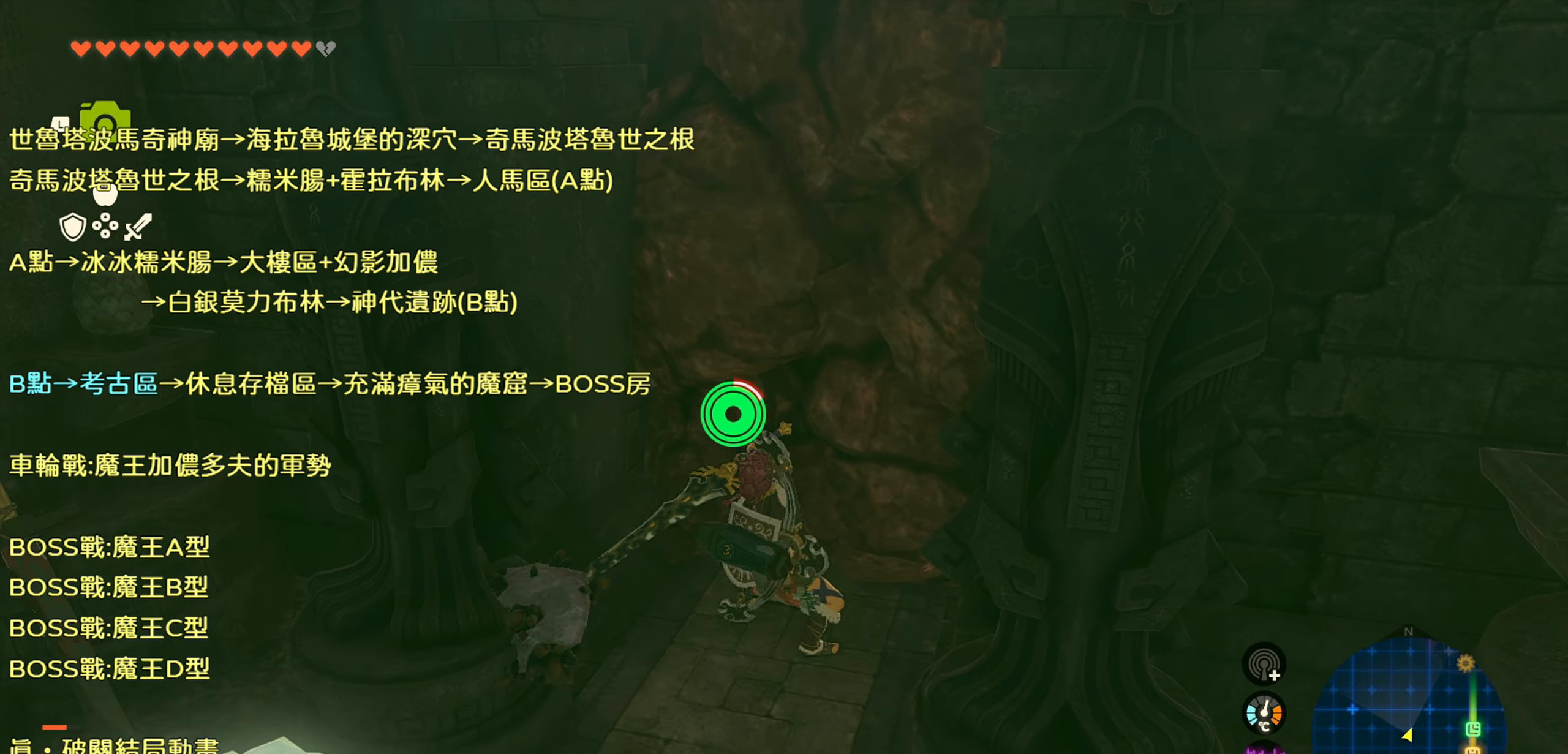
{"buttons": ["SQUARE"], "left_stick": "up", "right_stick": "center", "events": [[367, "left_stick", "up"]]}
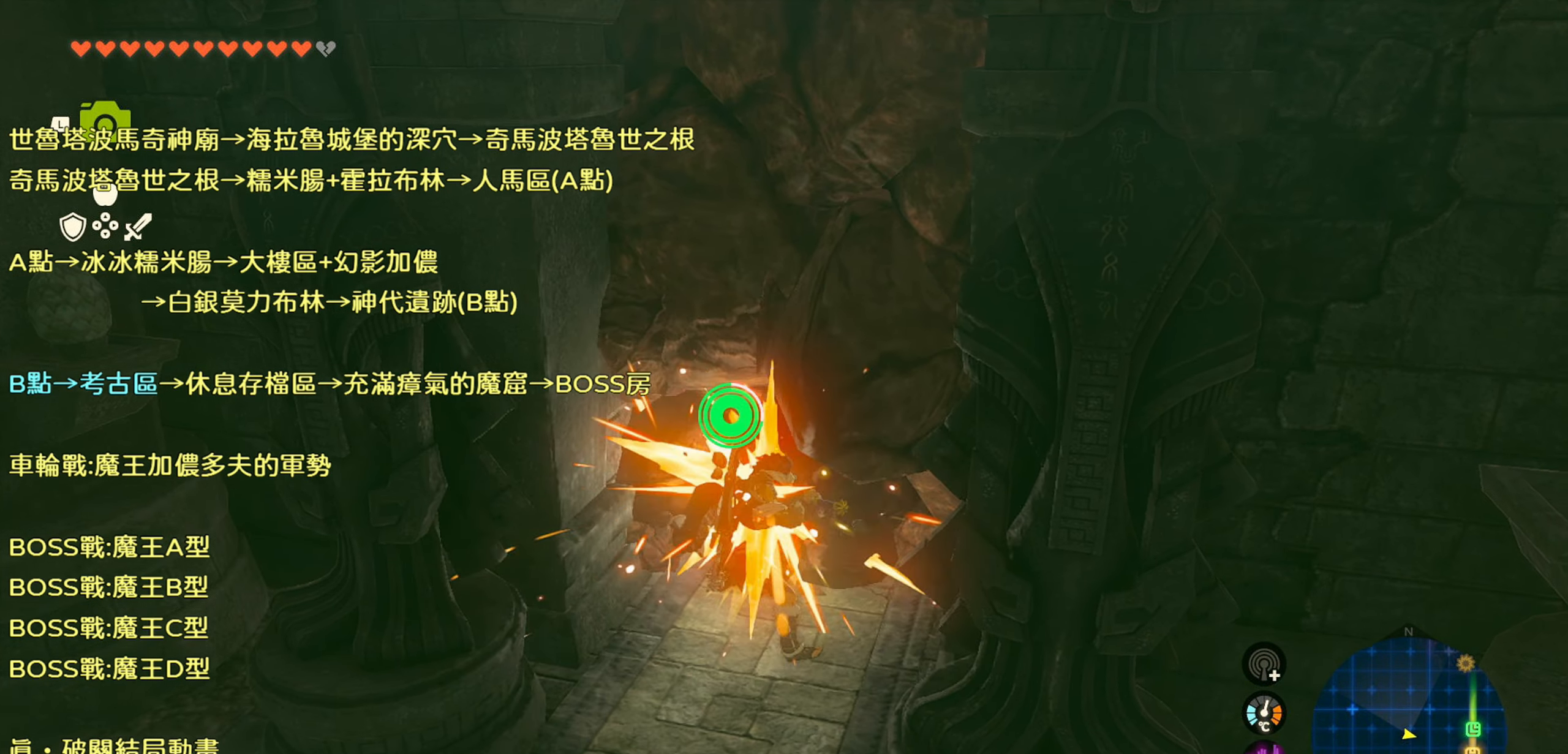
{"buttons": ["SQUARE"], "left_stick": "up", "right_stick": "center", "events": []}
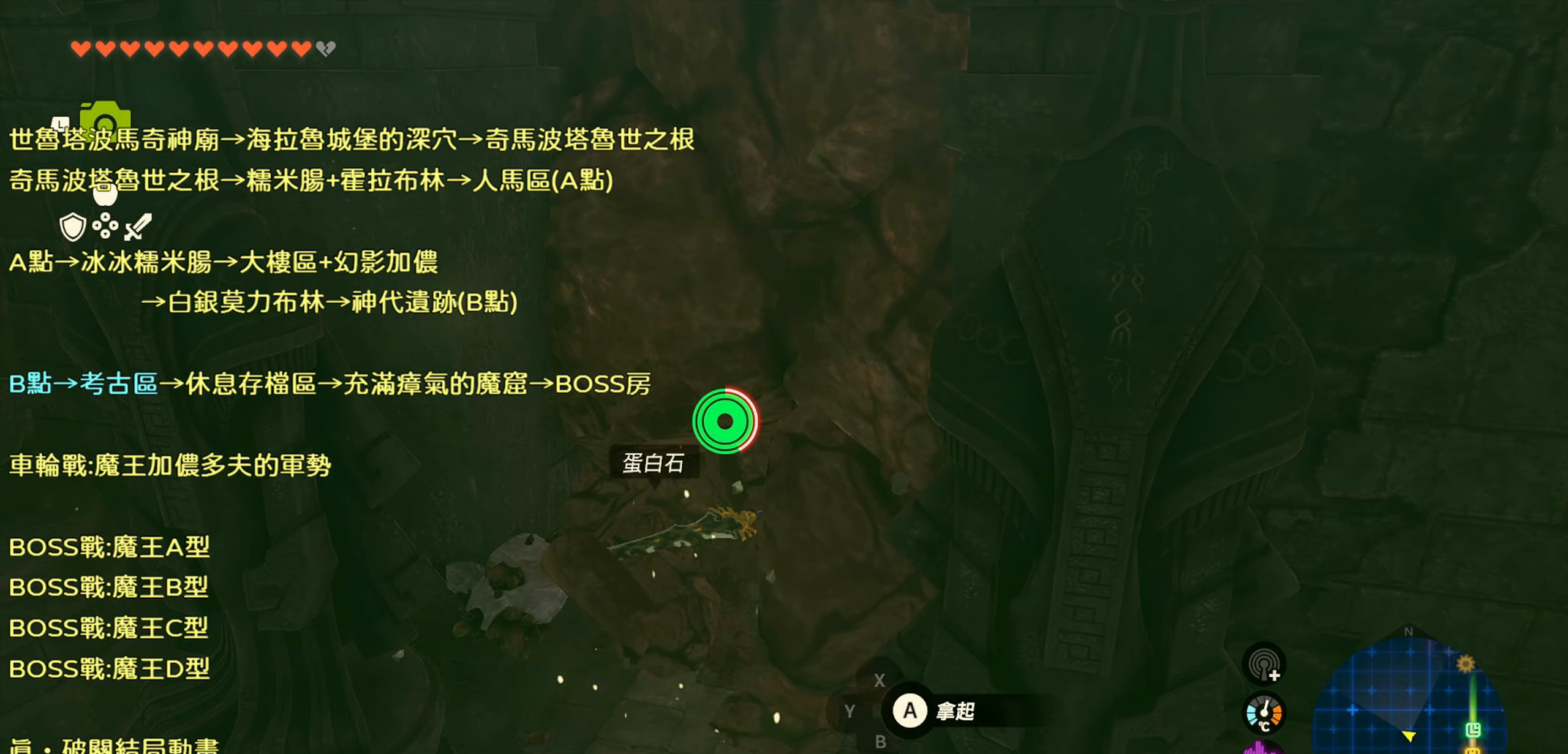
{"buttons": ["SQUARE"], "left_stick": "up", "right_stick": "center", "events": []}
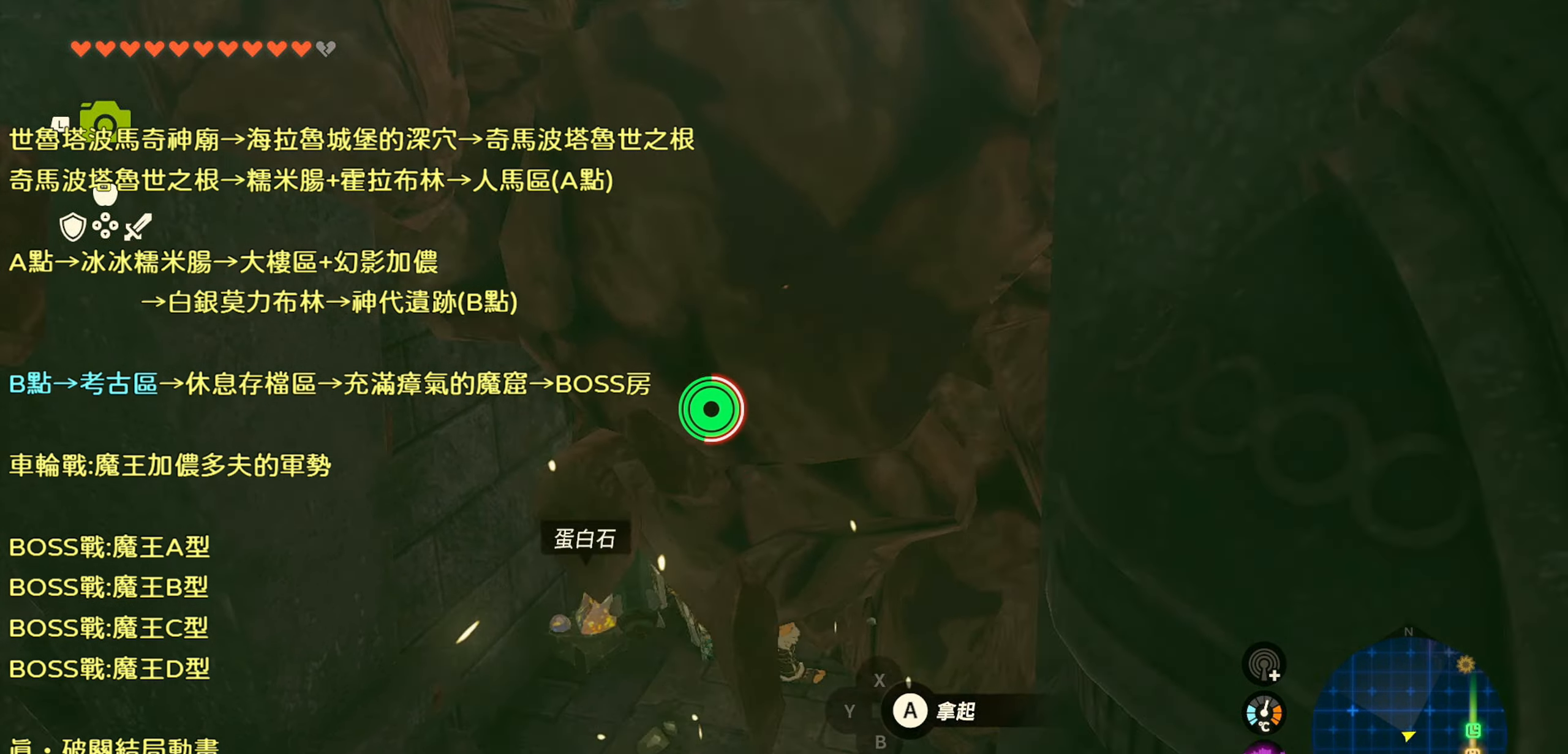
{"buttons": ["SQUARE"], "left_stick": "up", "right_stick": "center", "events": []}
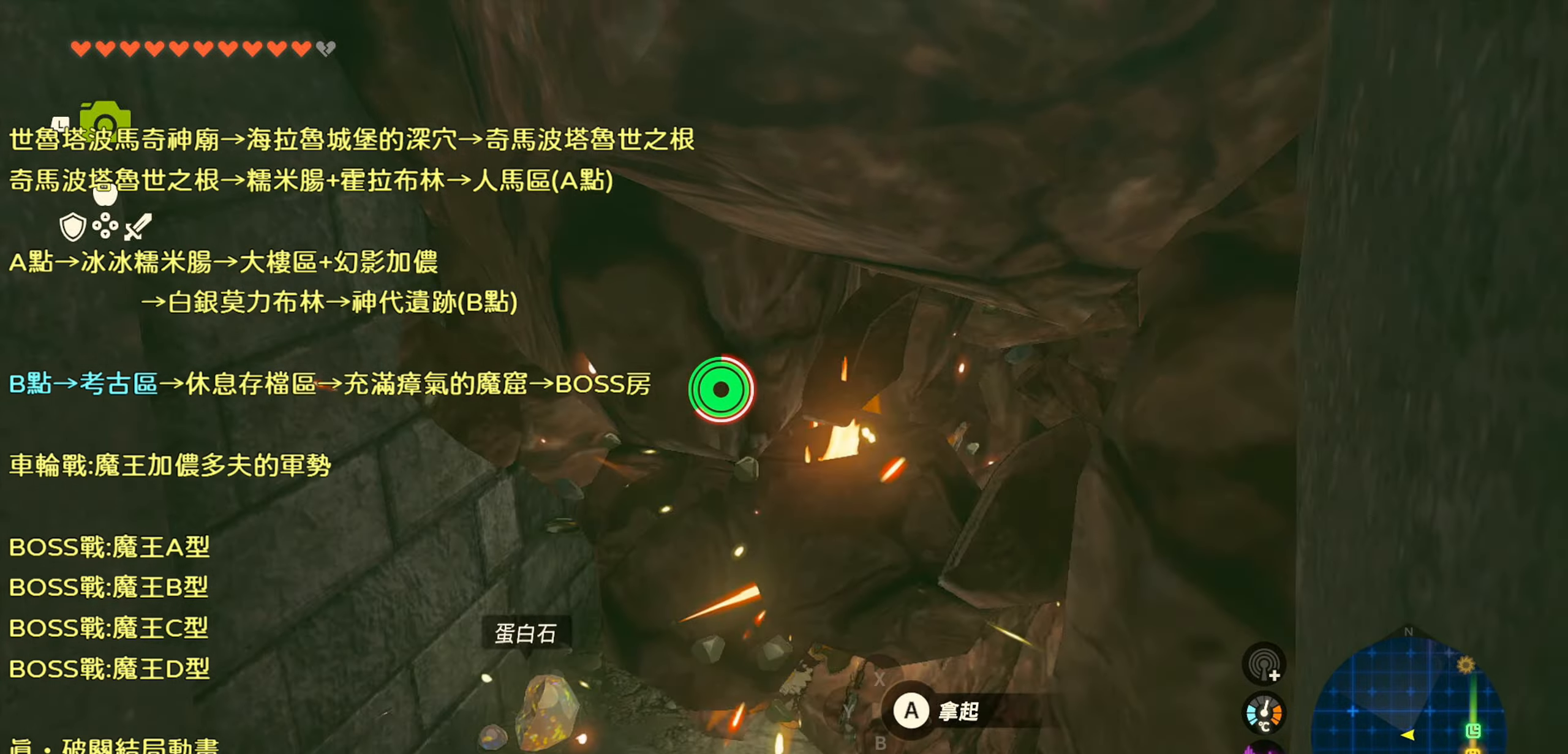
{"buttons": ["SQUARE"], "left_stick": "up", "right_stick": "center", "events": []}
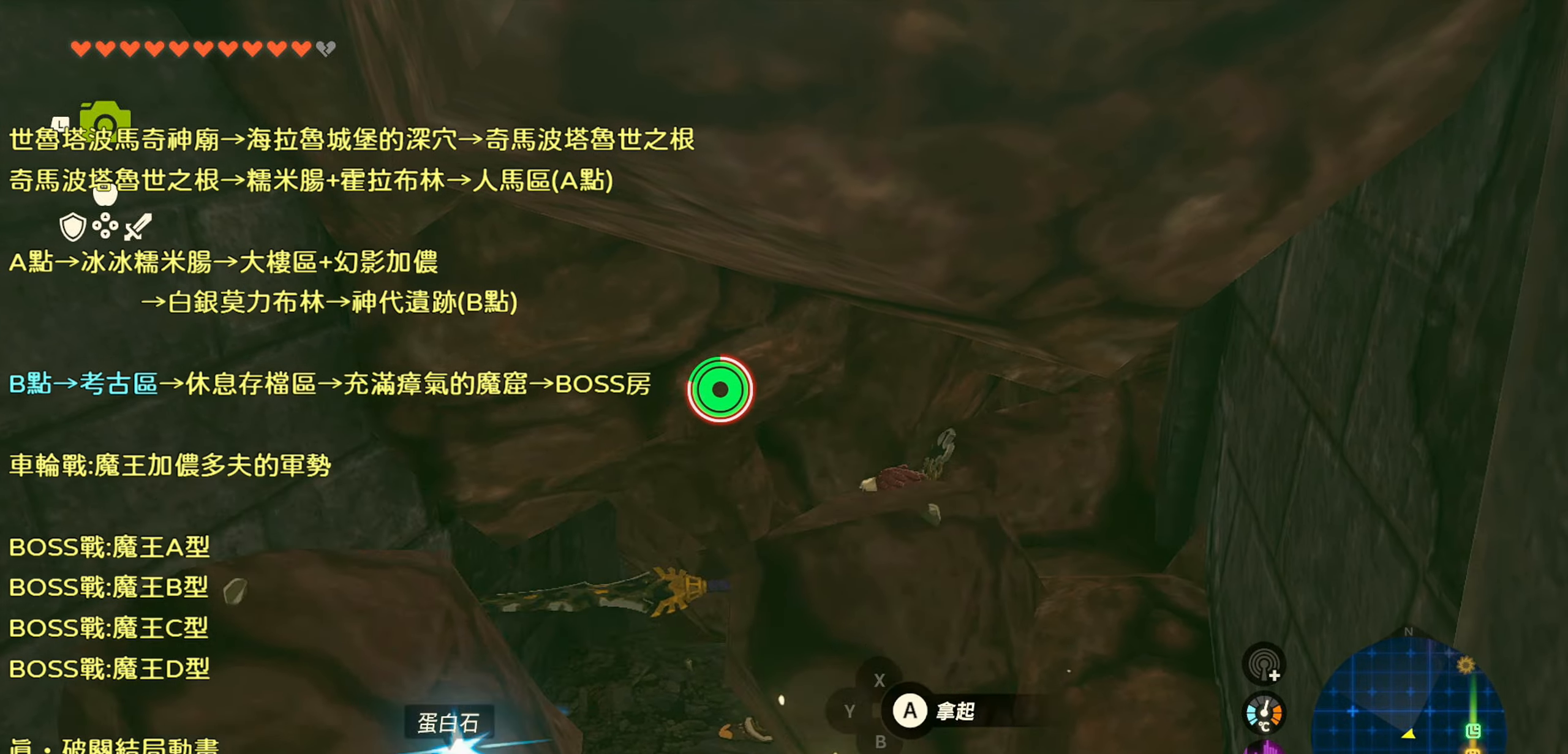
{"buttons": ["SQUARE"], "left_stick": "up", "right_stick": "center", "events": []}
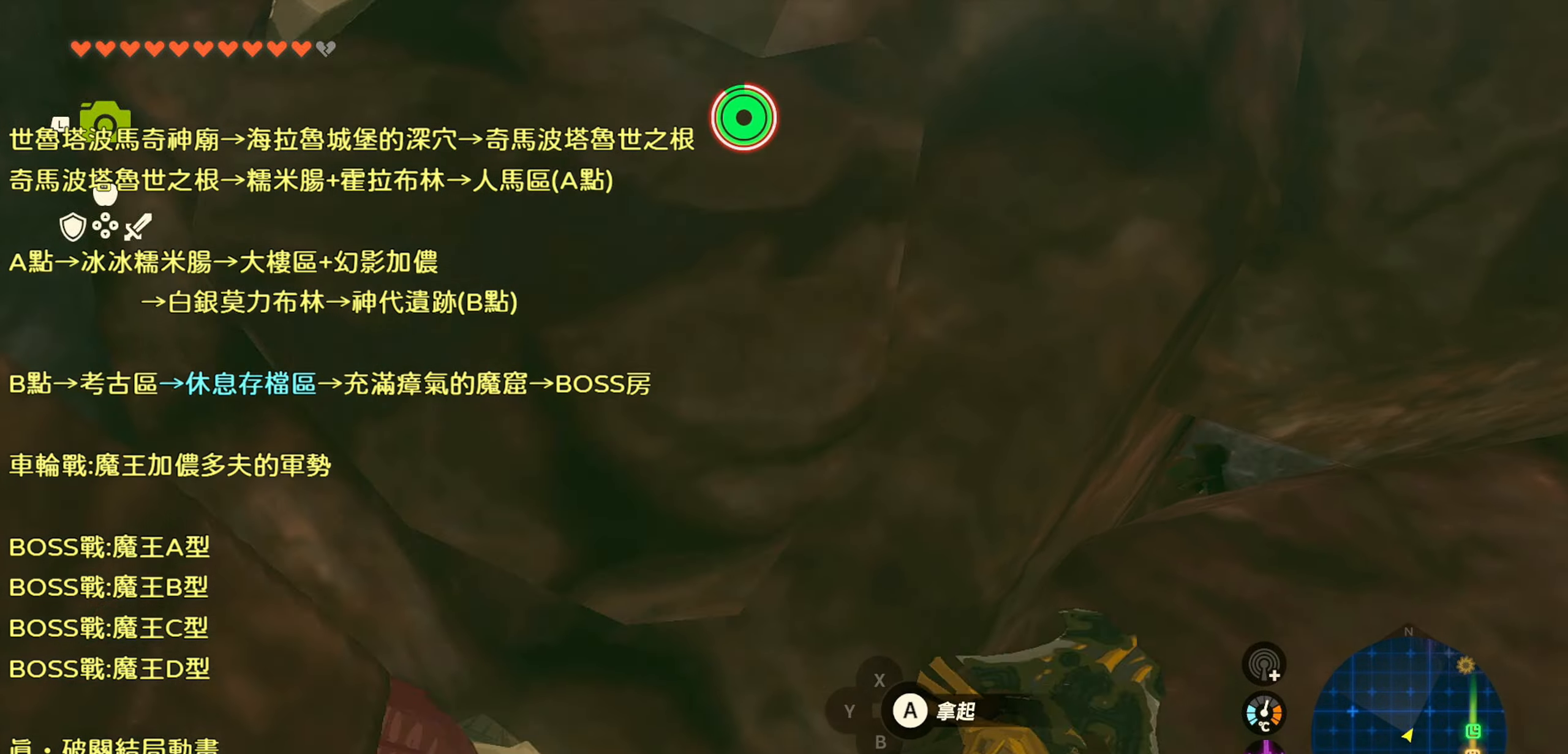
{"buttons": ["SQUARE"], "left_stick": "up", "right_stick": "center", "events": []}
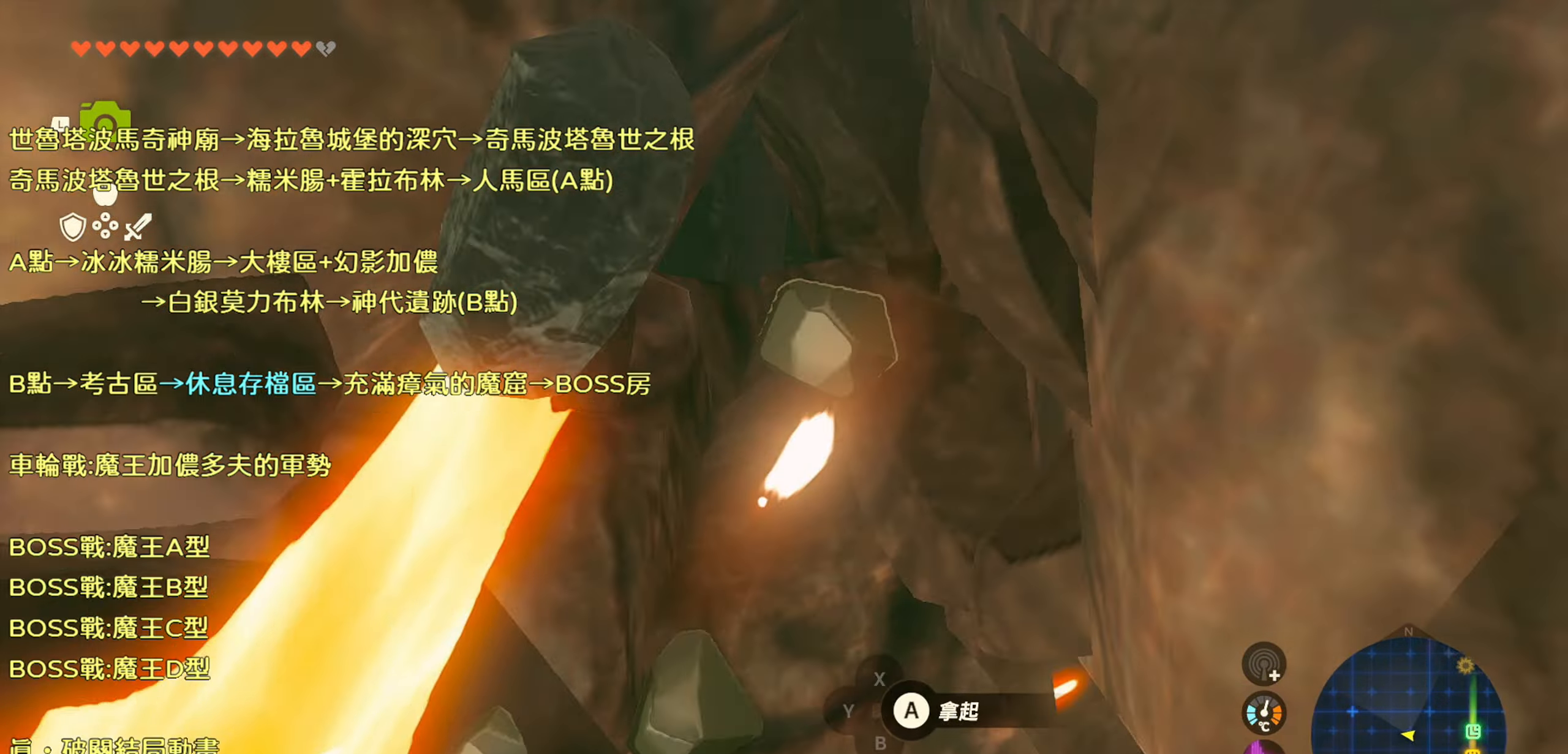
{"buttons": ["SQUARE"], "left_stick": "up", "right_stick": "center", "events": []}
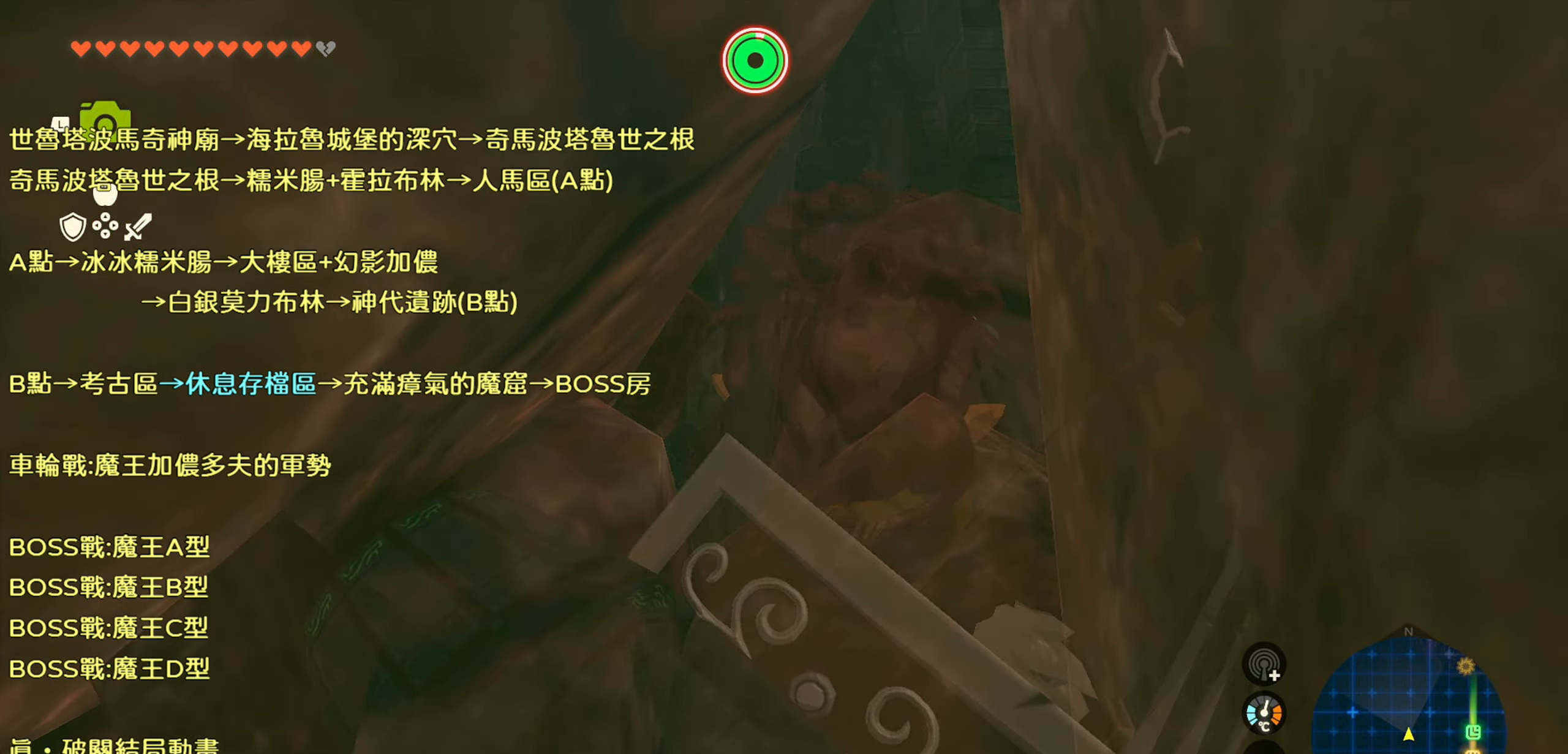
{"buttons": ["SQUARE"], "left_stick": "up", "right_stick": "center", "events": []}
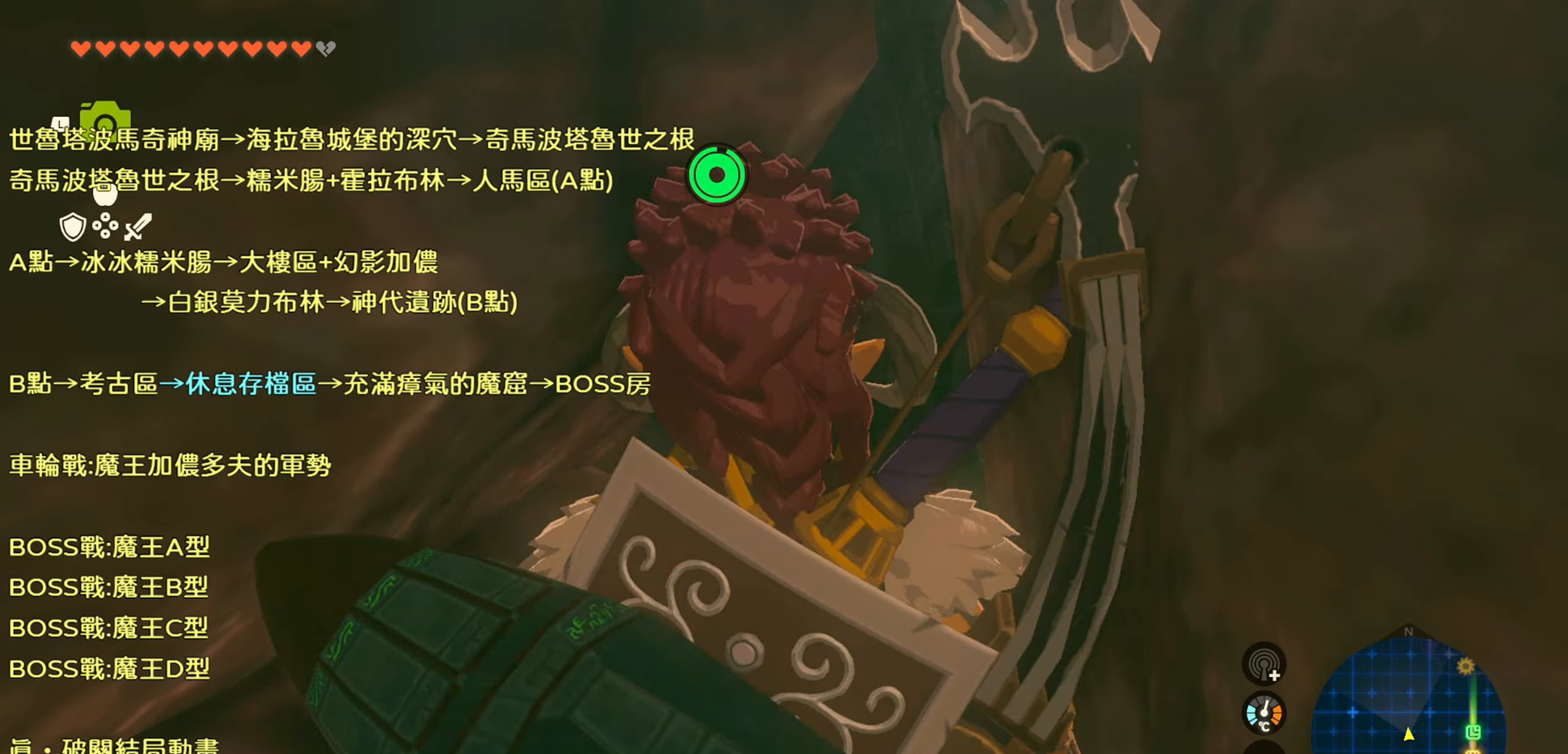
{"buttons": ["SQUARE"], "left_stick": "center", "right_stick": "center", "events": [[33, "SQUARE", "up"], [100, "left_stick", "center"], [166, "SQUARE", "down"], [283, "SQUARE", "up"], [383, "SQUARE", "down"]]}
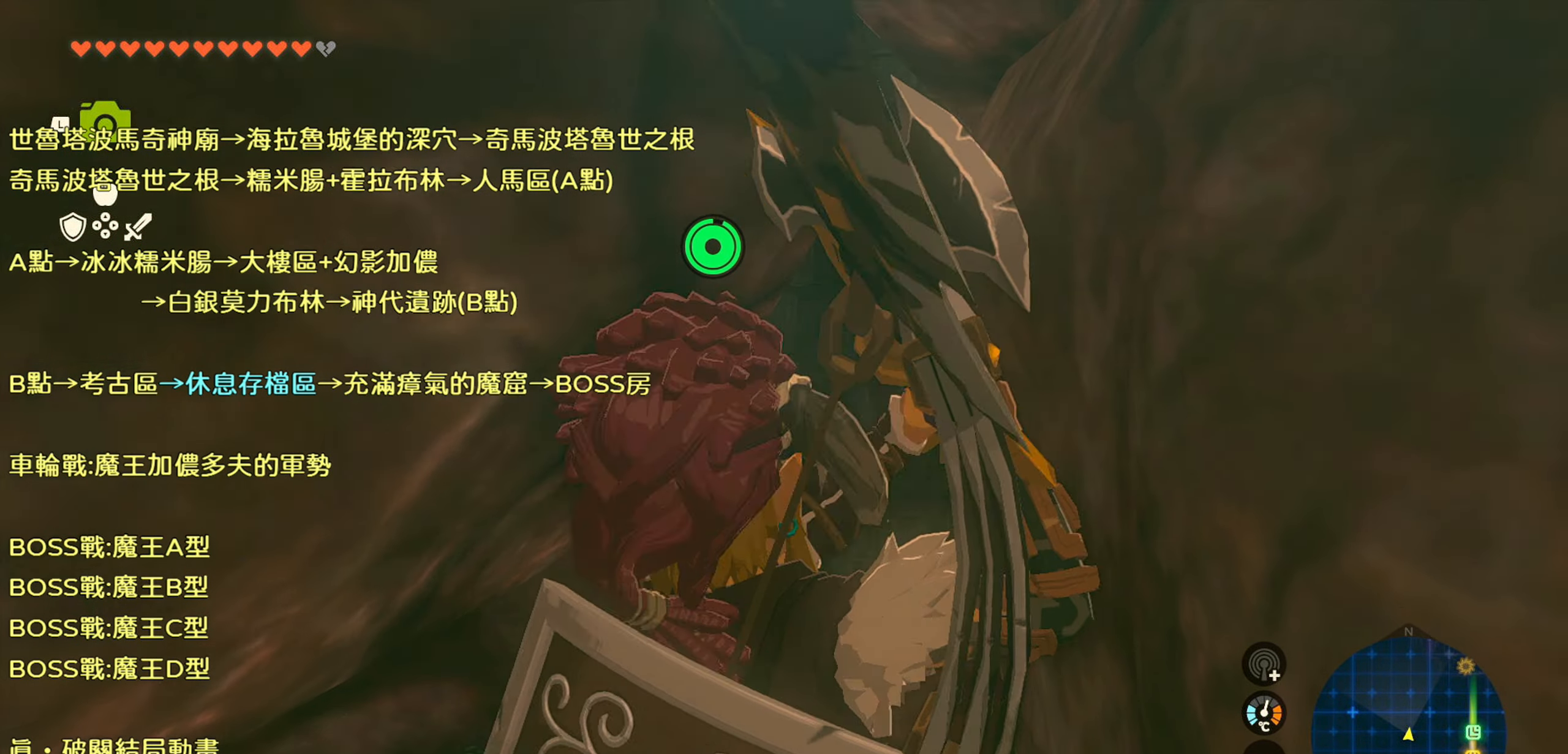
{"buttons": [], "left_stick": "center", "right_stick": "center", "events": [[33, "SQUARE", "up"], [100, "SQUARE", "down"], [233, "SQUARE", "up"], [316, "SQUARE", "down"], [466, "SQUARE", "up"]]}